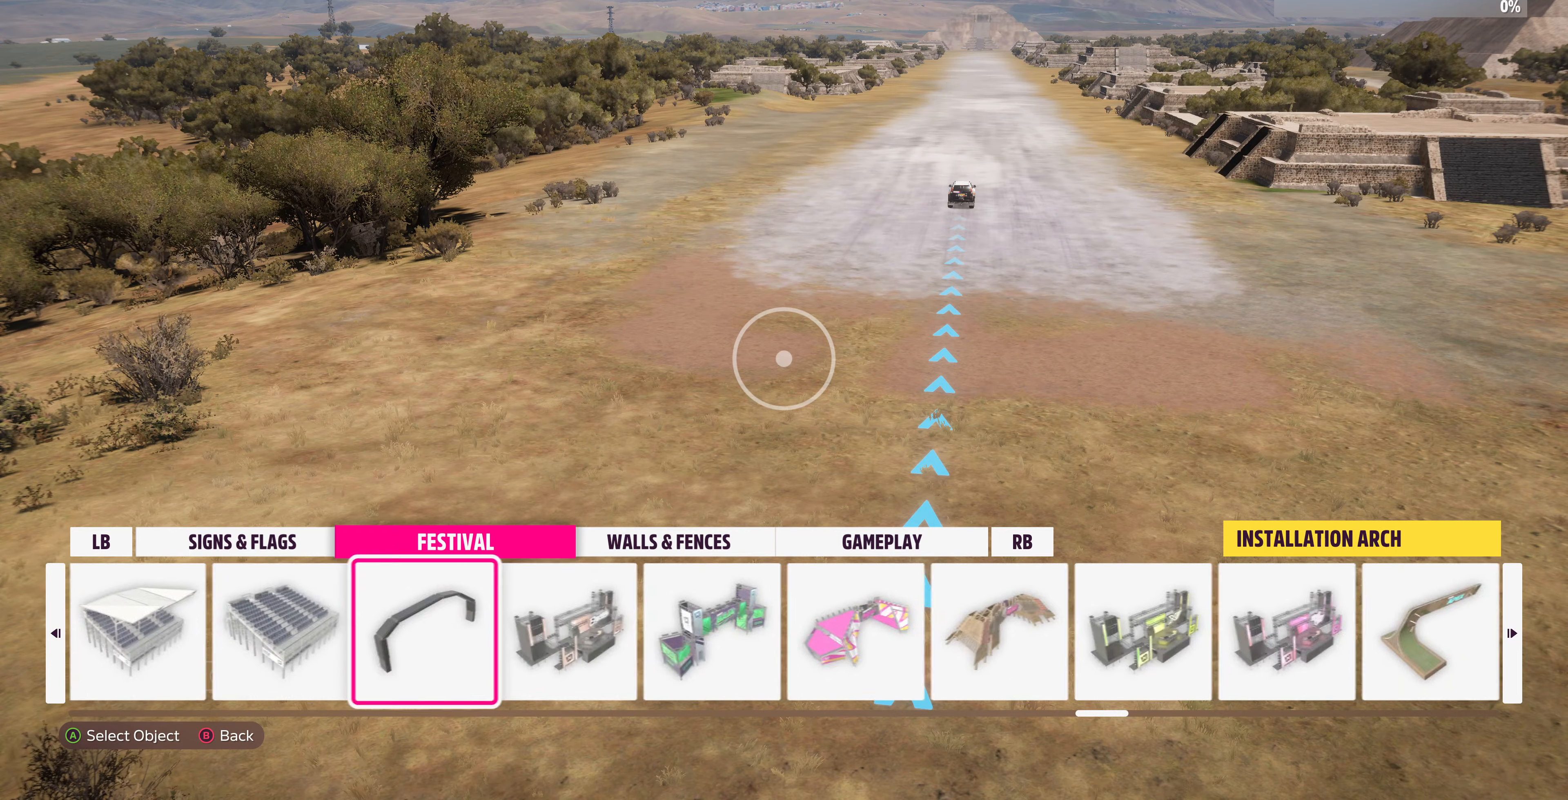
Gameplay with a controller (PlayStation layout); each line is a JSON object with the inputs held at the frame after it. "events" lists button and stick changes between this image and that frame as [ms after this image, input, new state], when the widget could be followed in between.
{"buttons": [], "left_stick": "up-right", "right_stick": "center", "events": [[100, "CROSS", "down"], [300, "CROSS", "up"], [300, "left_stick", "up-right"]]}
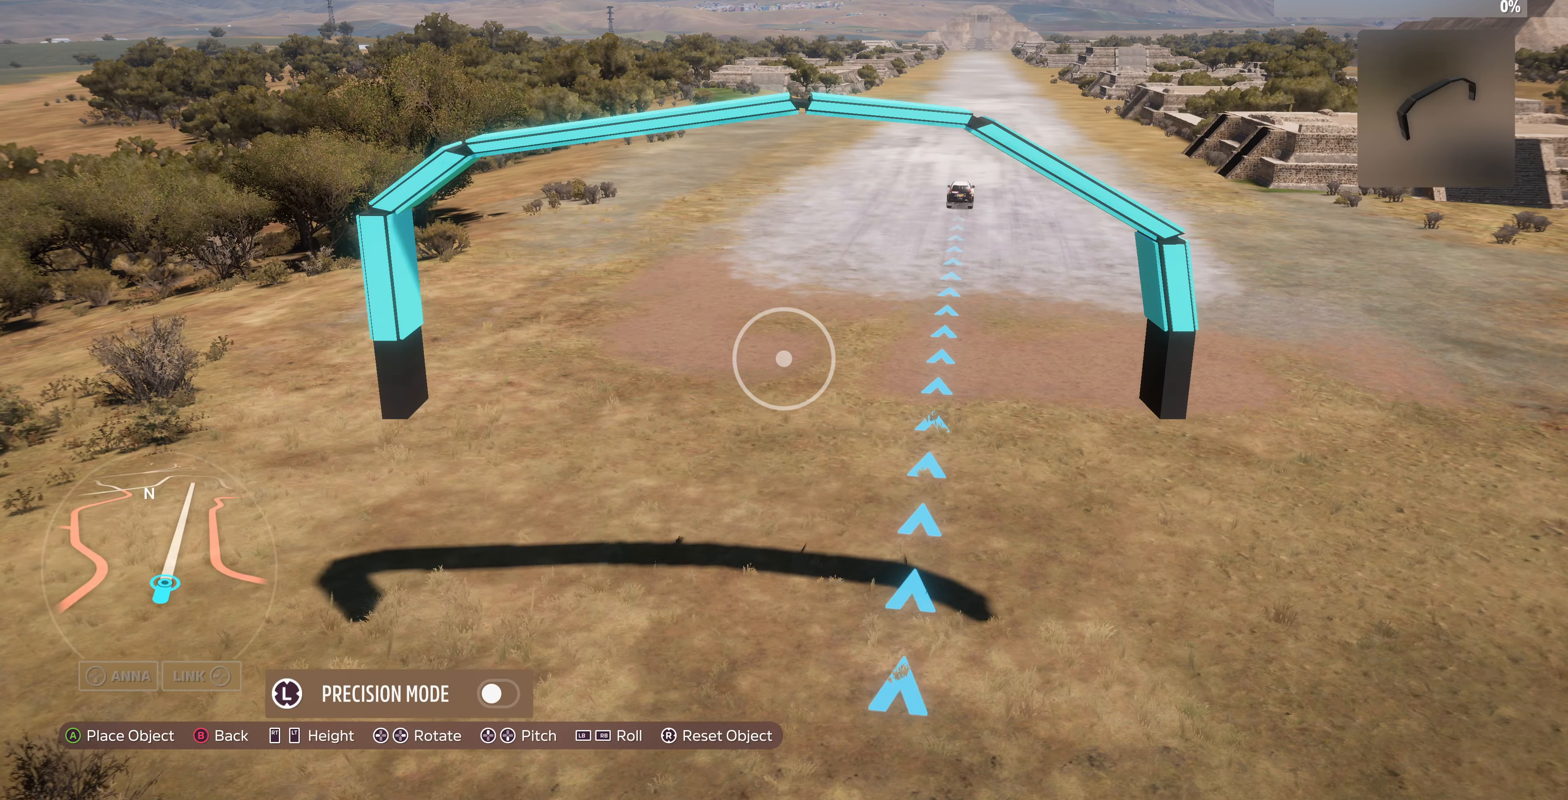
{"buttons": [], "left_stick": "up-right", "right_stick": "center", "events": [[100, "right_stick", "right"], [300, "right_stick", "center"]]}
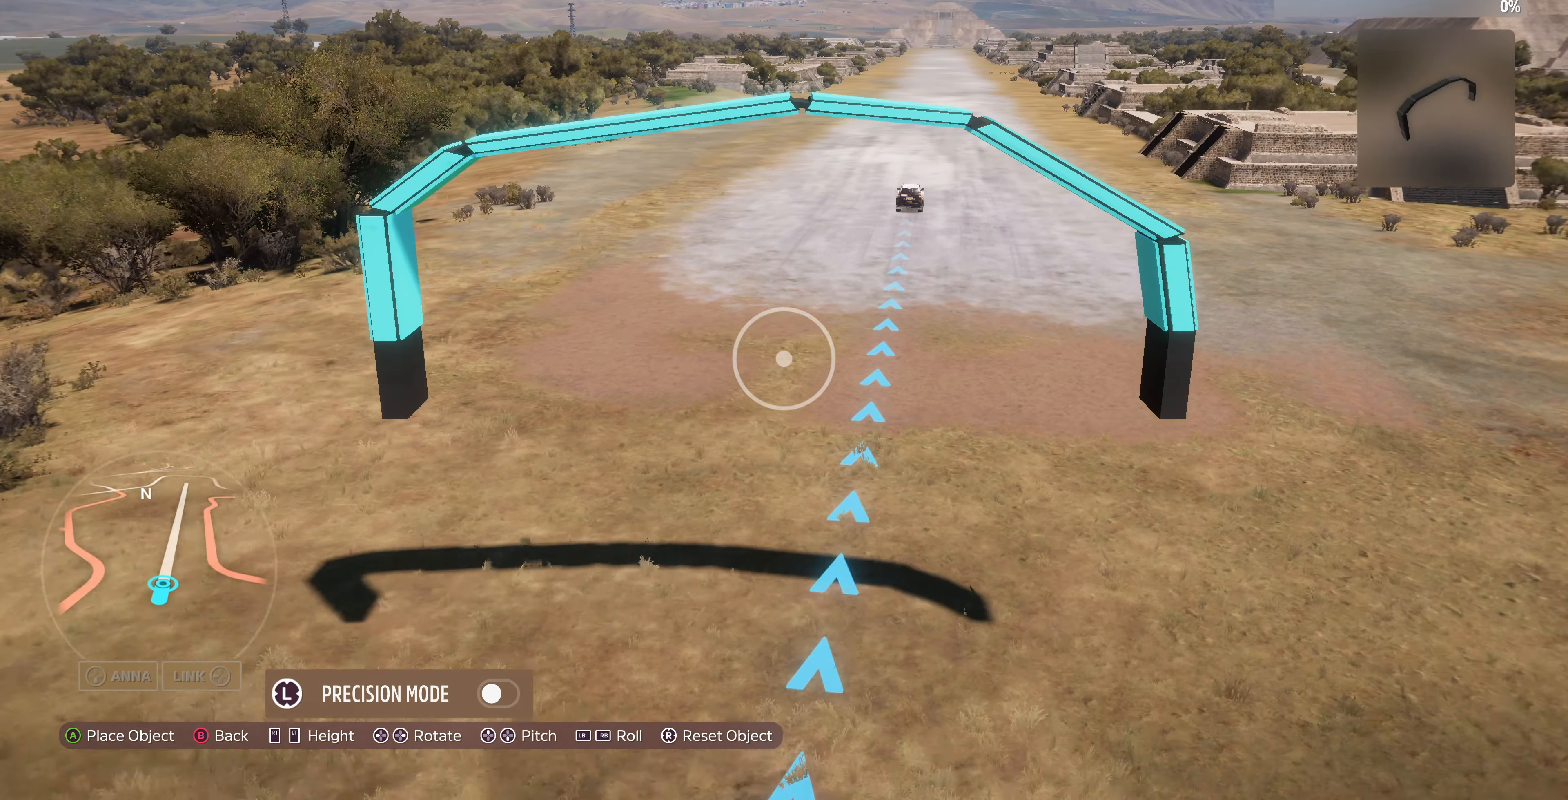
{"buttons": [], "left_stick": "up-right", "right_stick": "down-right", "events": [[200, "right_stick", "down-right"]]}
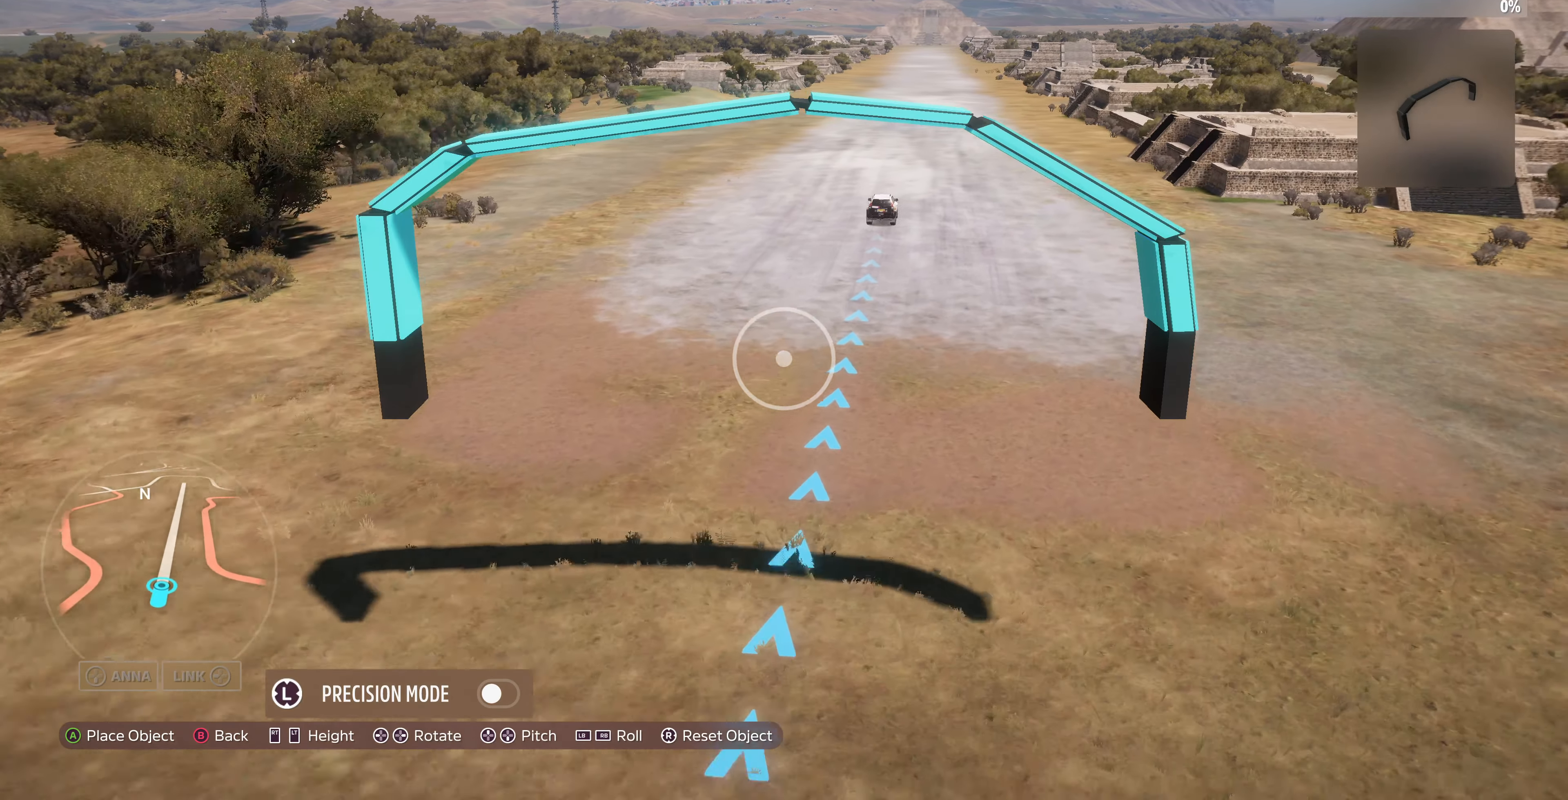
{"buttons": [], "left_stick": "up", "right_stick": "center", "events": [[200, "left_stick", "up"], [400, "right_stick", "center"]]}
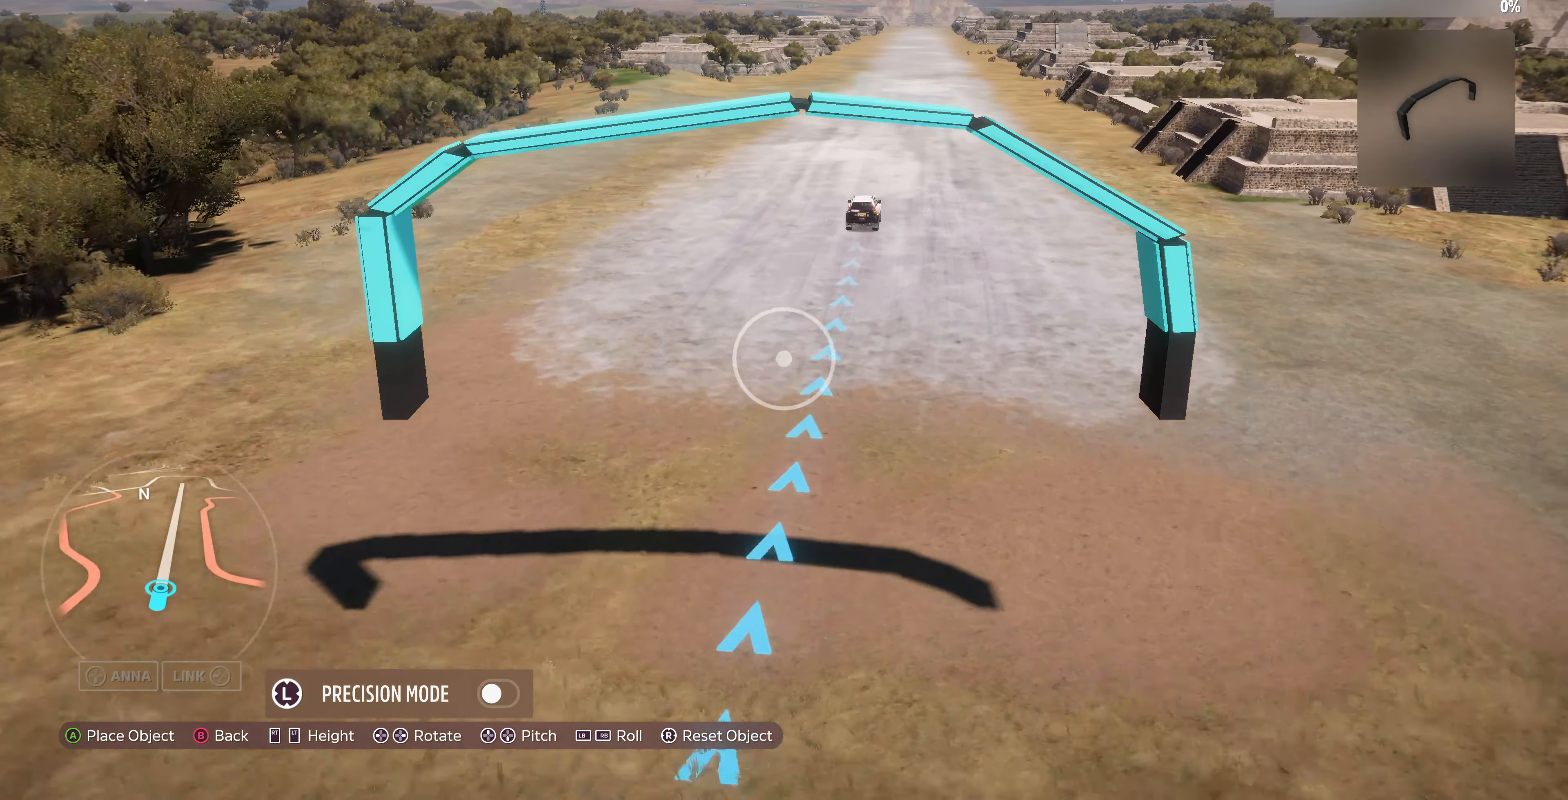
{"buttons": [], "left_stick": "up", "right_stick": "center", "events": []}
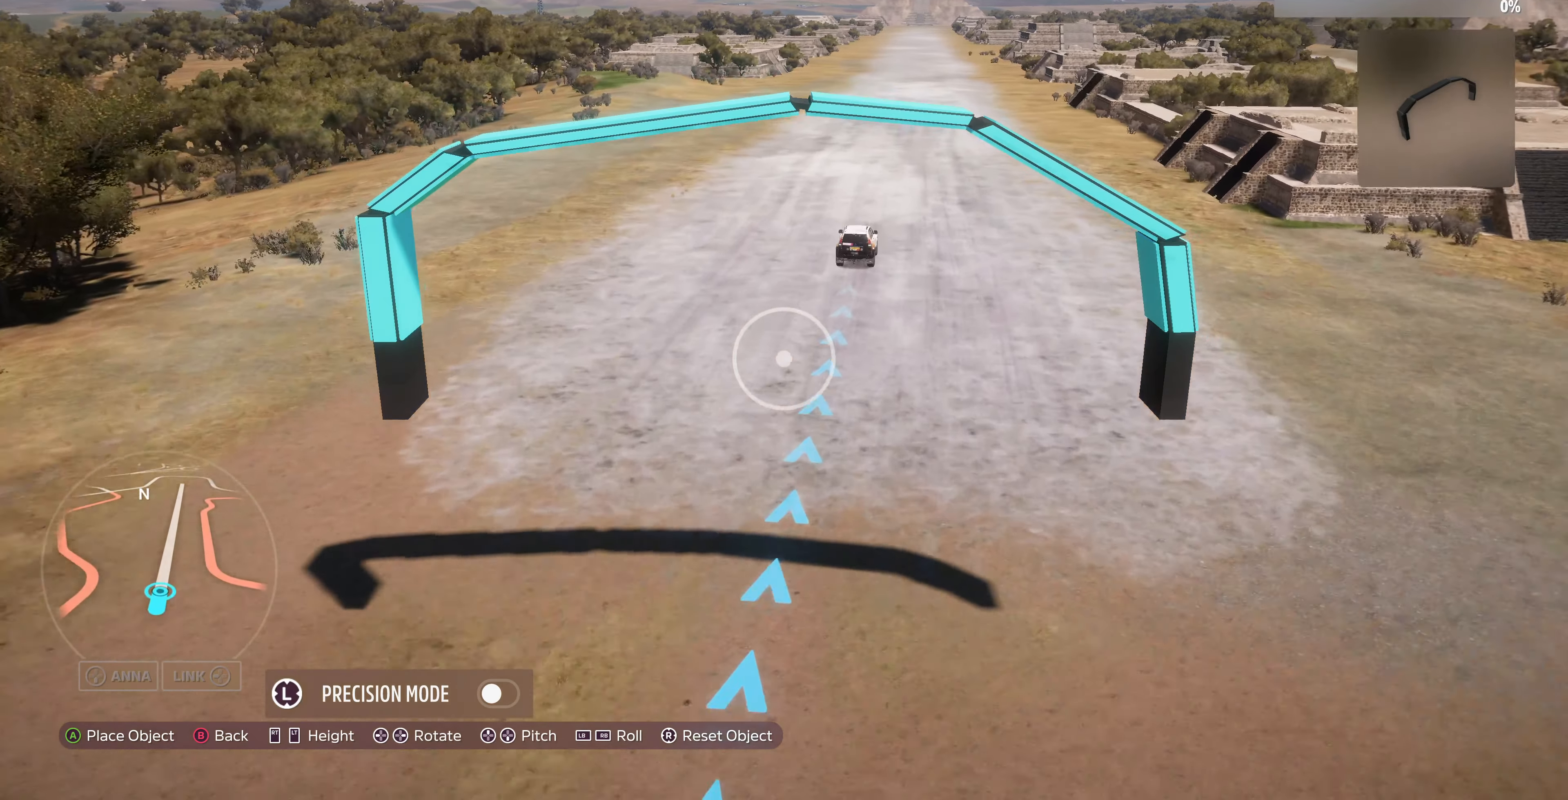
{"buttons": [], "left_stick": "up", "right_stick": "center", "events": [[67, "right_stick", "down-right"], [400, "right_stick", "center"]]}
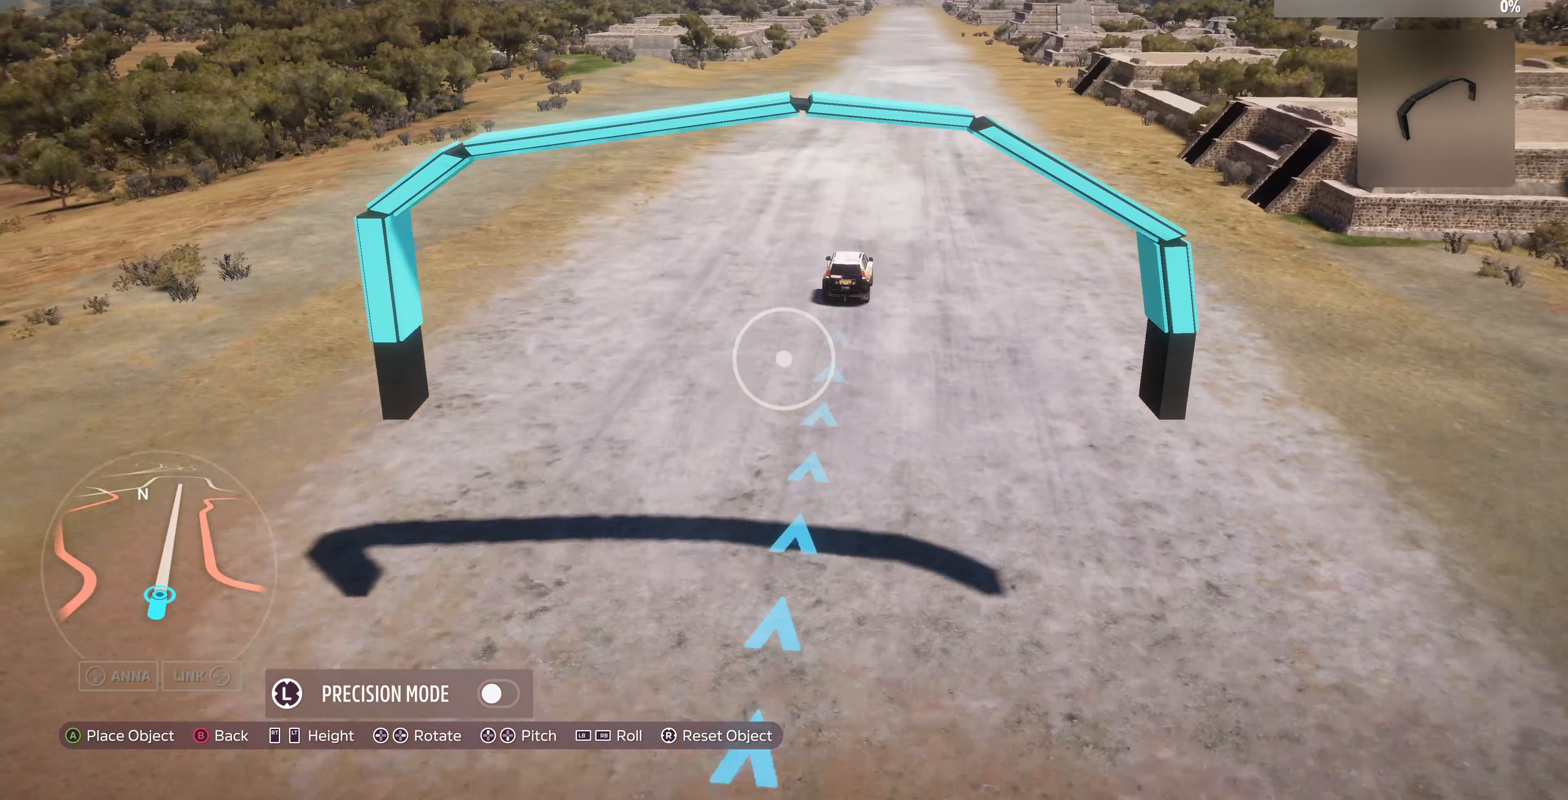
{"buttons": [], "left_stick": "up", "right_stick": "down-right", "events": [[200, "right_stick", "down-right"]]}
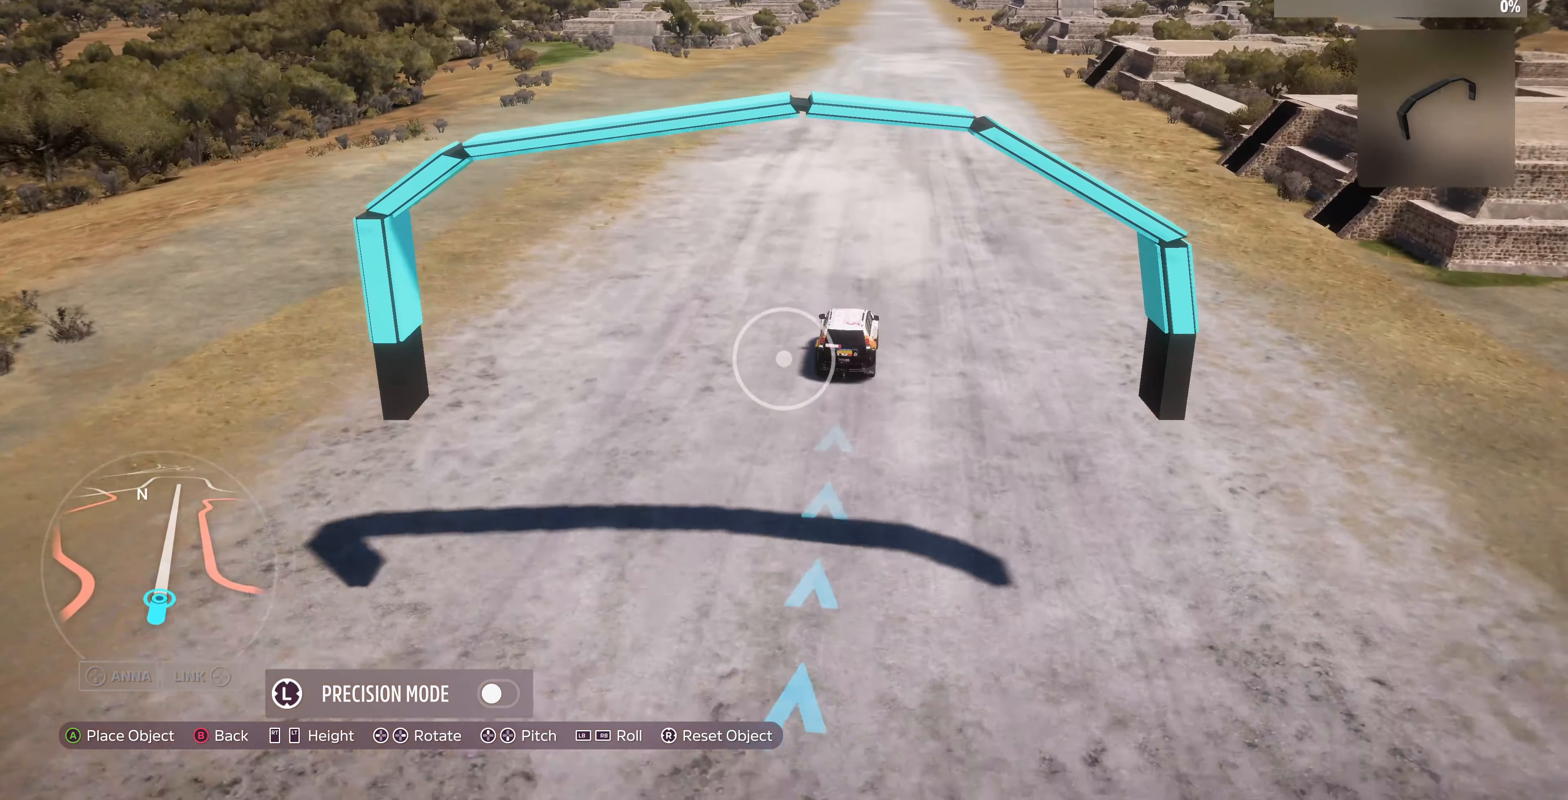
{"buttons": [], "left_stick": "up", "right_stick": "down", "events": [[100, "right_stick", "center"], [400, "right_stick", "down"]]}
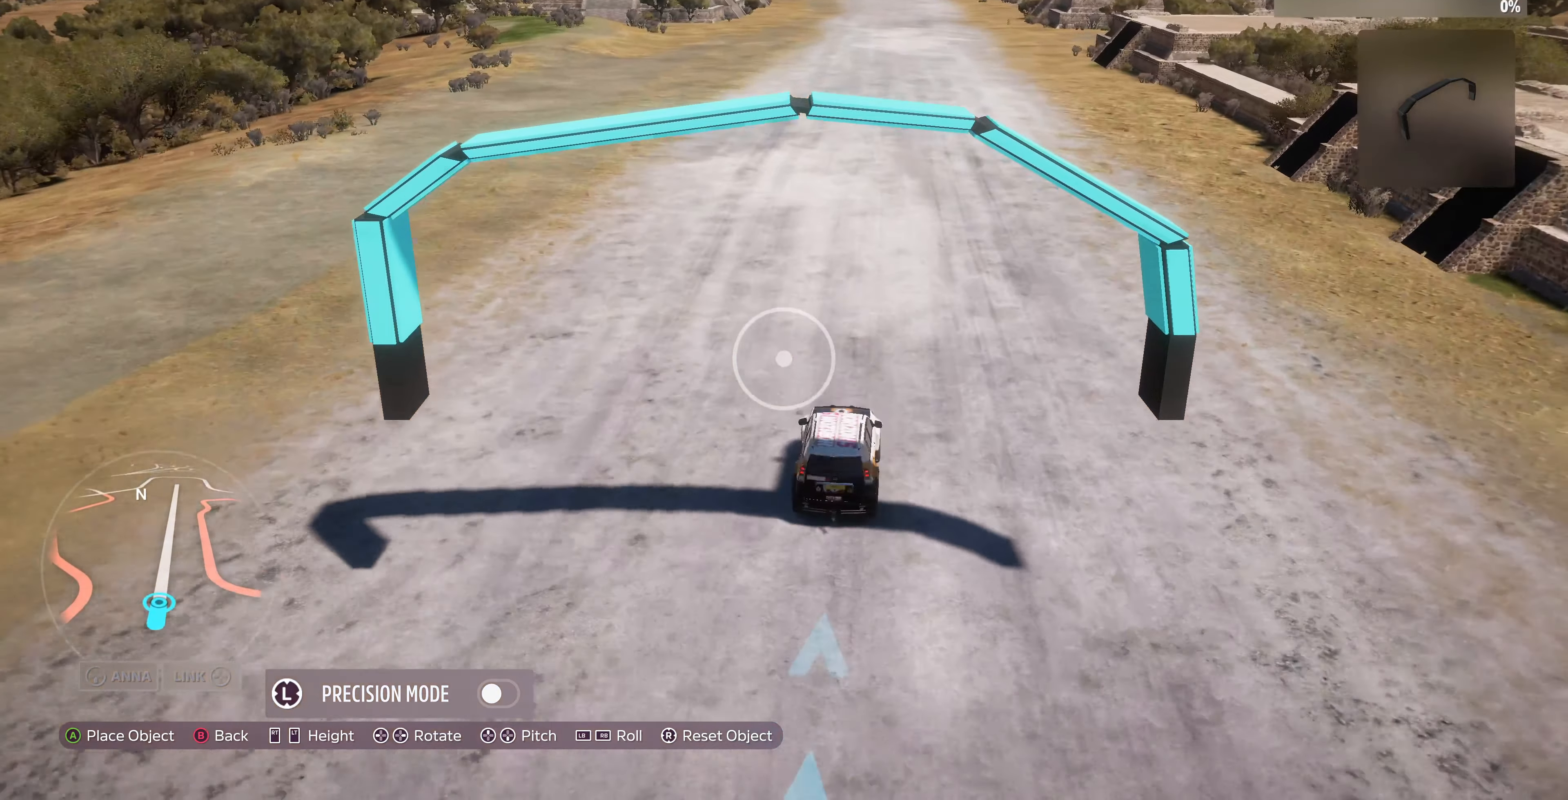
{"buttons": [], "left_stick": "up-right", "right_stick": "center", "events": [[167, "left_stick", "up-right"], [367, "right_stick", "center"]]}
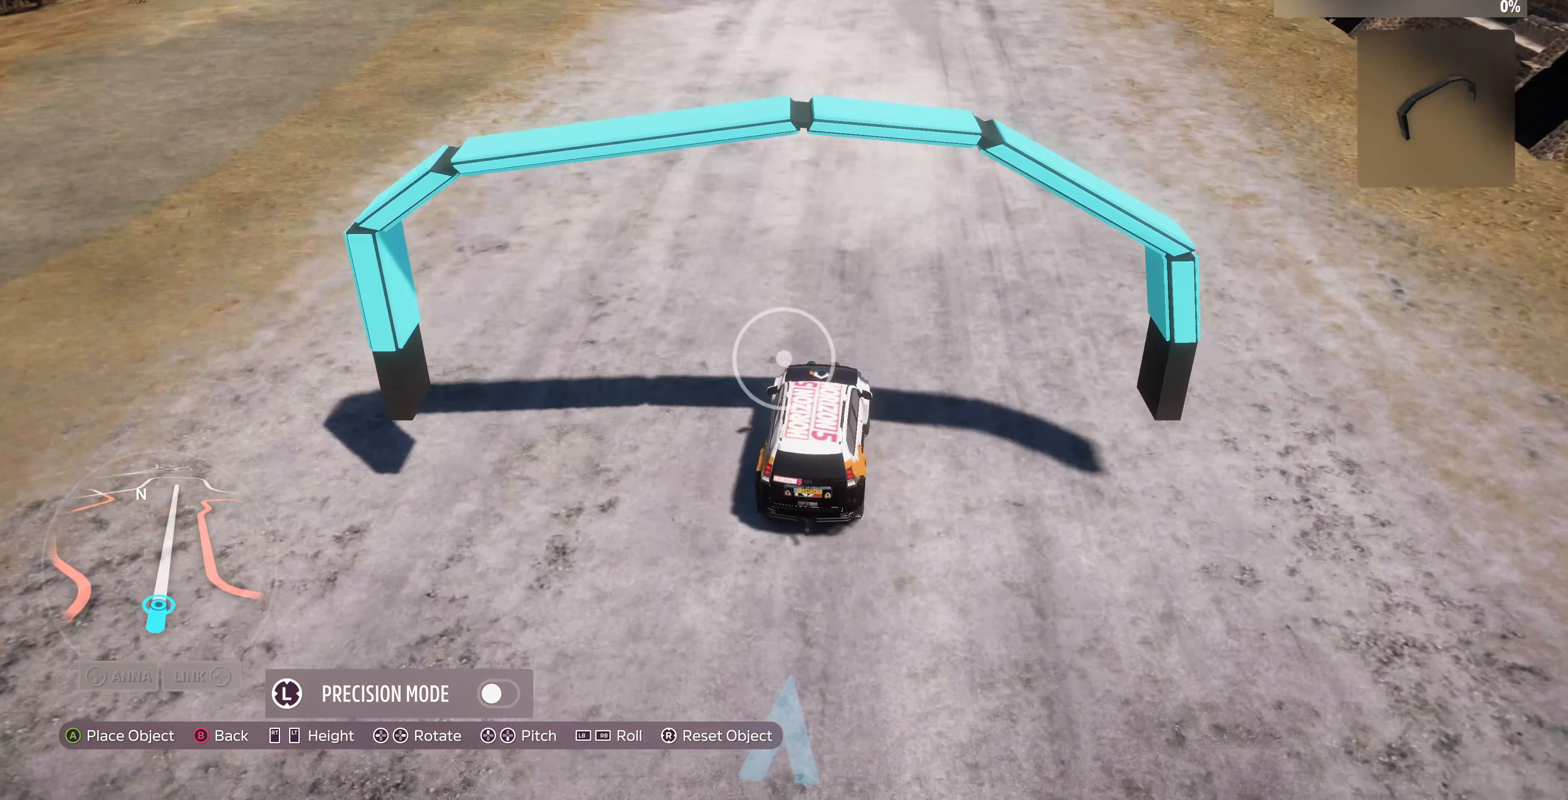
{"buttons": ["L2"], "left_stick": "up", "right_stick": "center", "events": [[33, "right_stick", "down-right"], [100, "left_stick", "up"], [367, "right_stick", "center"], [467, "L2", "down"]]}
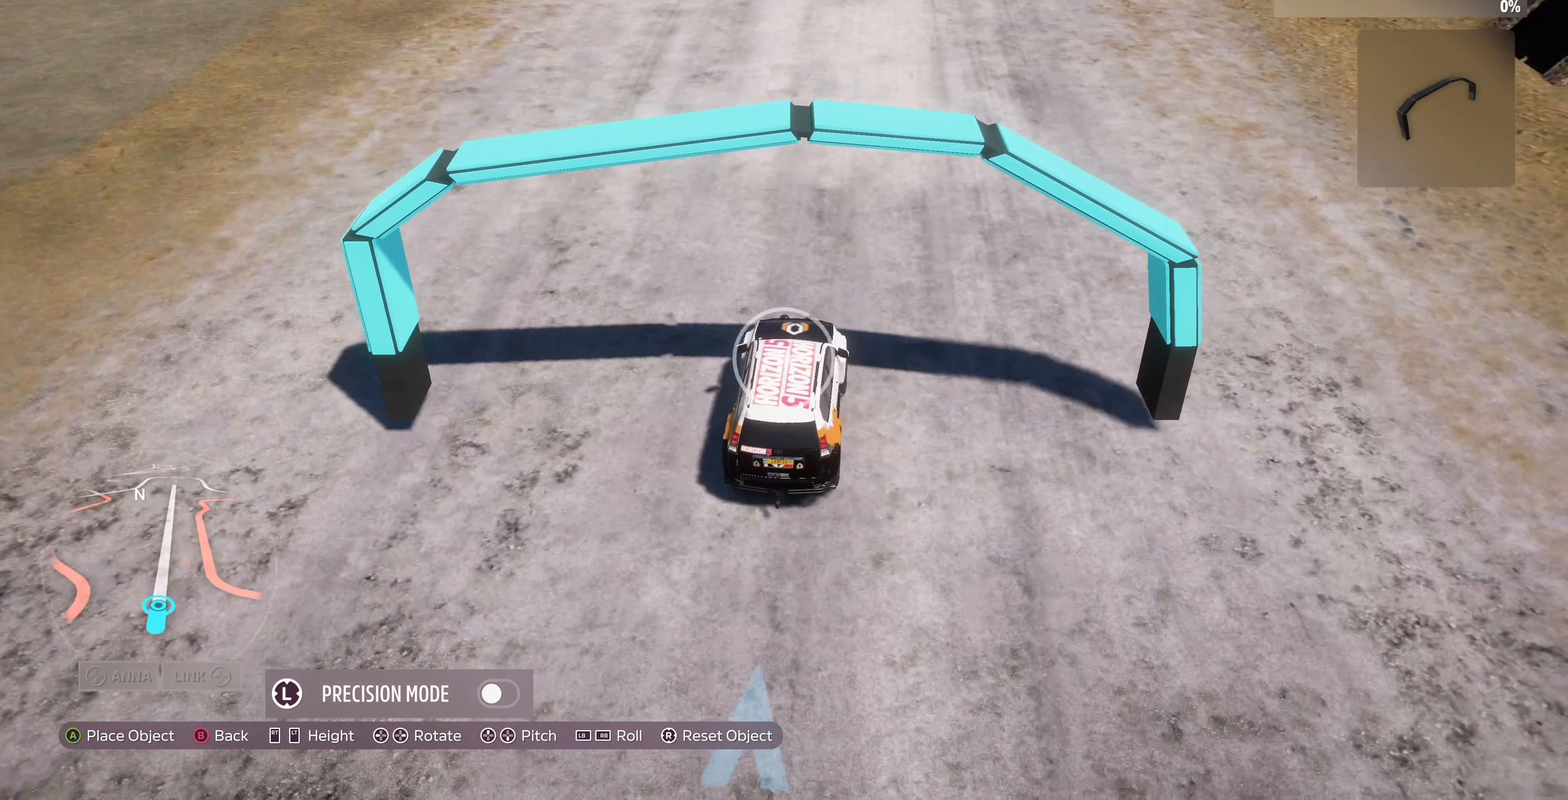
{"buttons": [], "left_stick": "up", "right_stick": "center", "events": [[167, "right_stick", "down-right"], [333, "L2", "up"], [333, "right_stick", "center"]]}
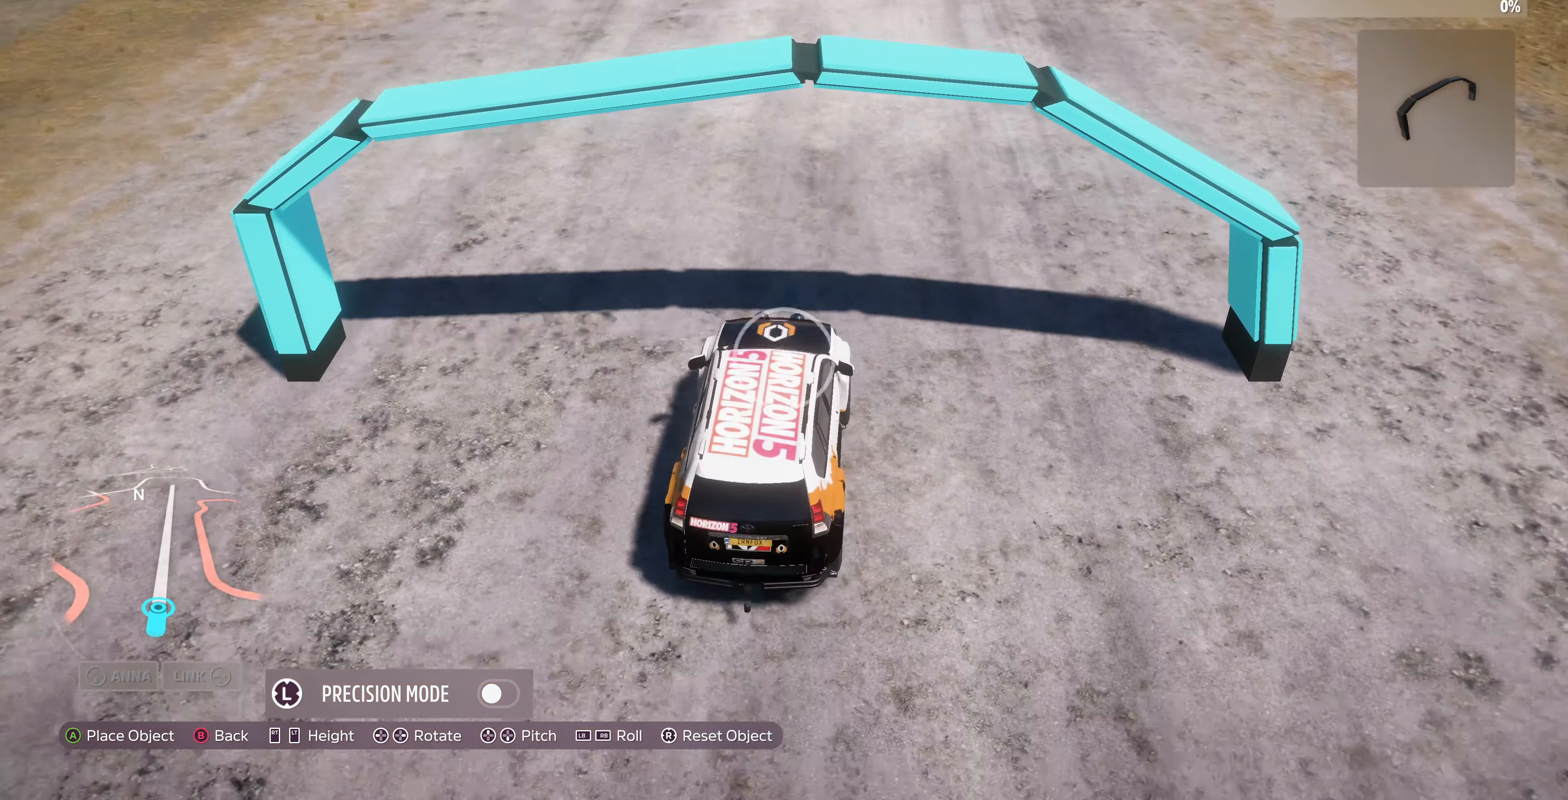
{"buttons": [], "left_stick": "right", "right_stick": "right", "events": [[33, "right_stick", "down-right"], [200, "left_stick", "center"], [300, "right_stick", "center"], [333, "left_stick", "right"], [400, "right_stick", "right"]]}
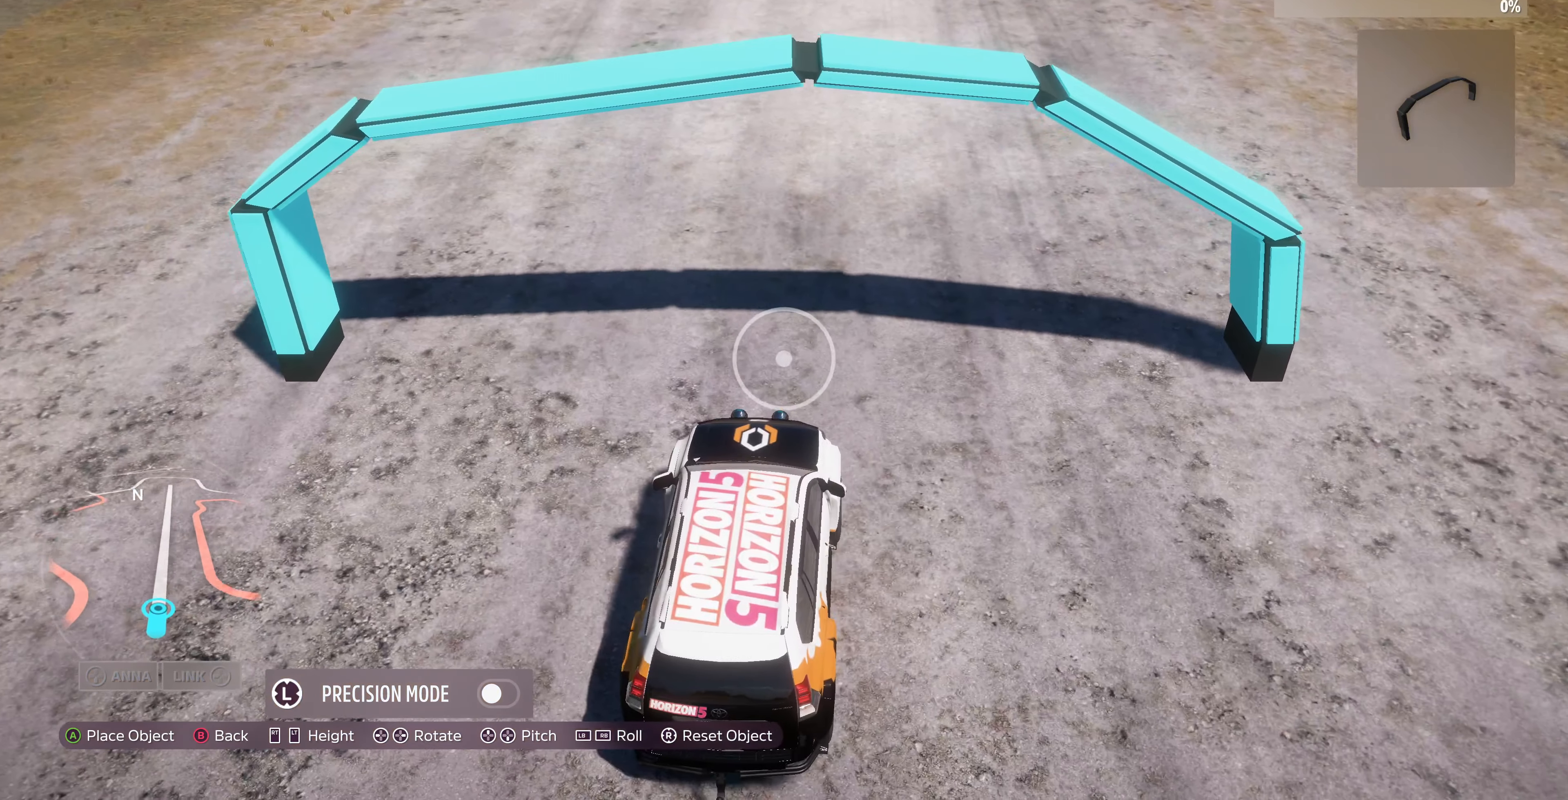
{"buttons": [], "left_stick": "up", "right_stick": "center", "events": [[33, "left_stick", "up"], [33, "right_stick", "center"], [100, "left_stick", "center"], [233, "left_stick", "up"]]}
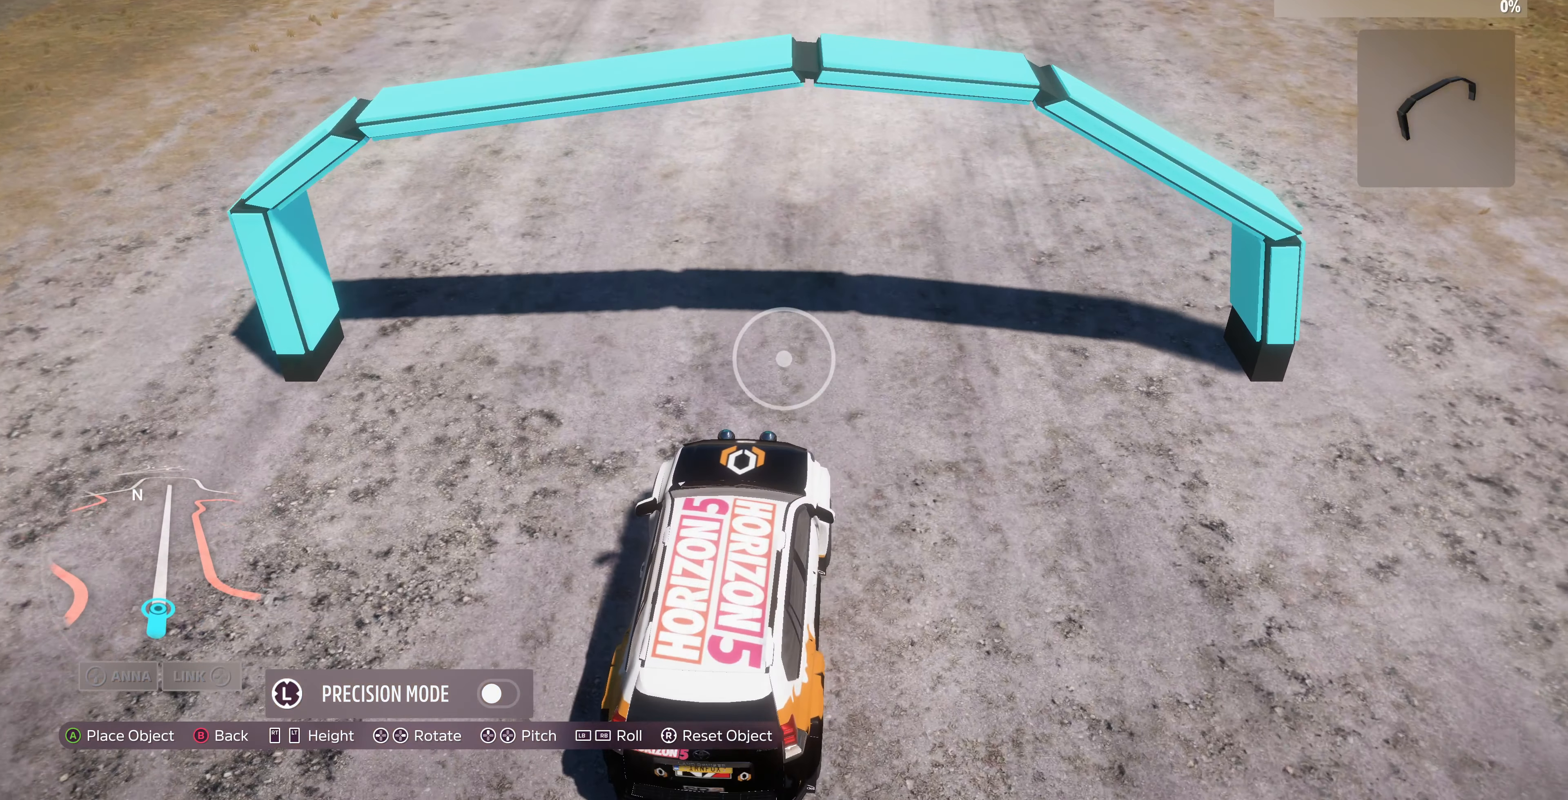
{"buttons": [], "left_stick": "down-right", "right_stick": "center", "events": [[100, "left_stick", "center"], [267, "right_stick", "right"], [300, "left_stick", "down-right"], [467, "right_stick", "center"]]}
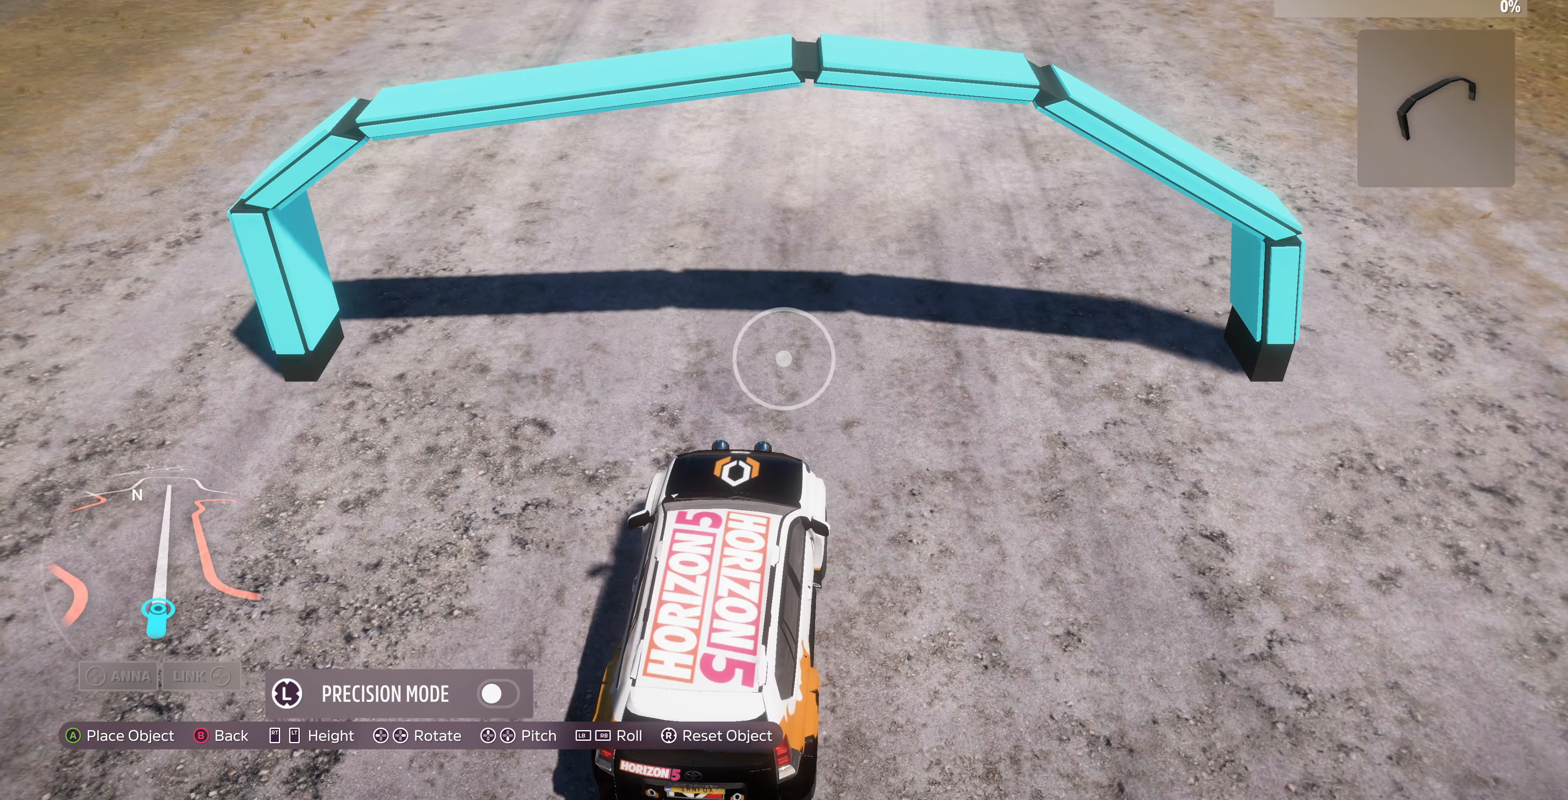
{"buttons": [], "left_stick": "center", "right_stick": "center", "events": [[33, "left_stick", "center"], [200, "right_stick", "right"], [300, "left_stick", "down-right"], [300, "right_stick", "center"], [433, "left_stick", "center"]]}
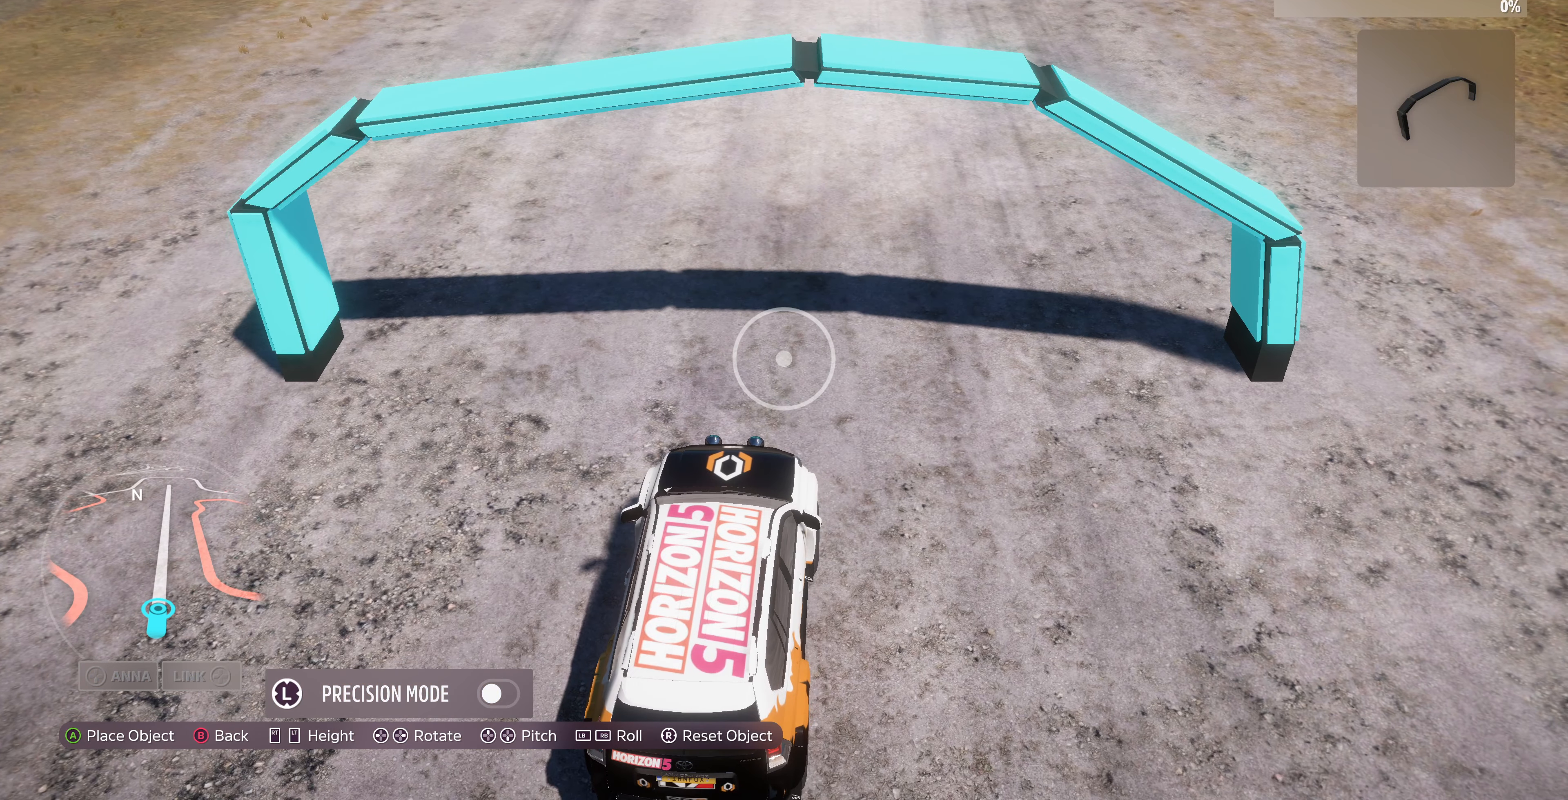
{"buttons": [], "left_stick": "center", "right_stick": "center", "events": [[167, "right_stick", "right"], [267, "right_stick", "center"], [333, "left_stick", "down-right"], [467, "left_stick", "center"]]}
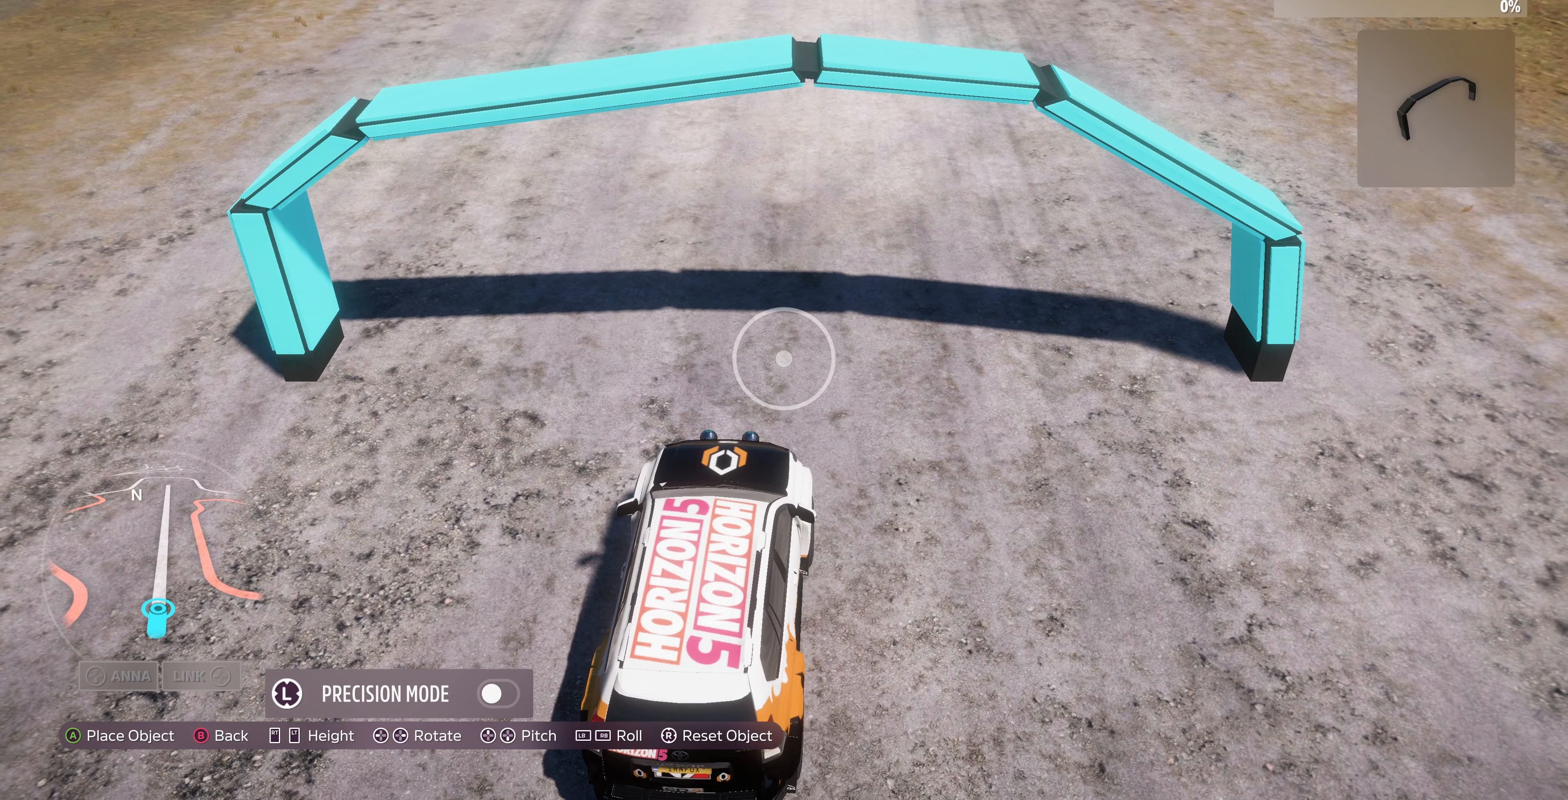
{"buttons": [], "left_stick": "left", "right_stick": "center", "events": [[333, "left_stick", "left"], [333, "right_stick", "right"], [500, "right_stick", "center"]]}
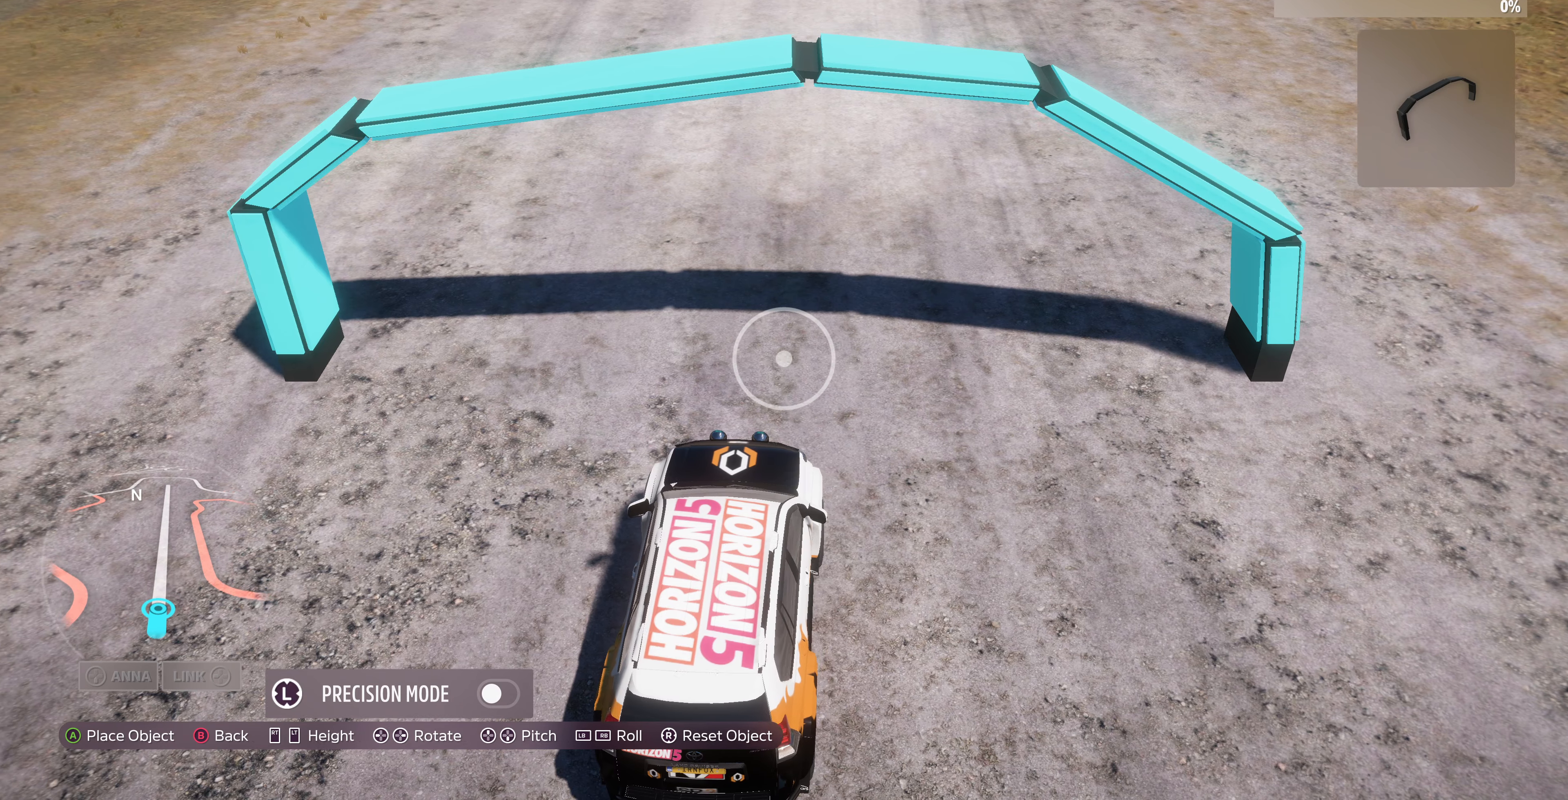
{"buttons": [], "left_stick": "center", "right_stick": "center", "events": [[66, "left_stick", "center"]]}
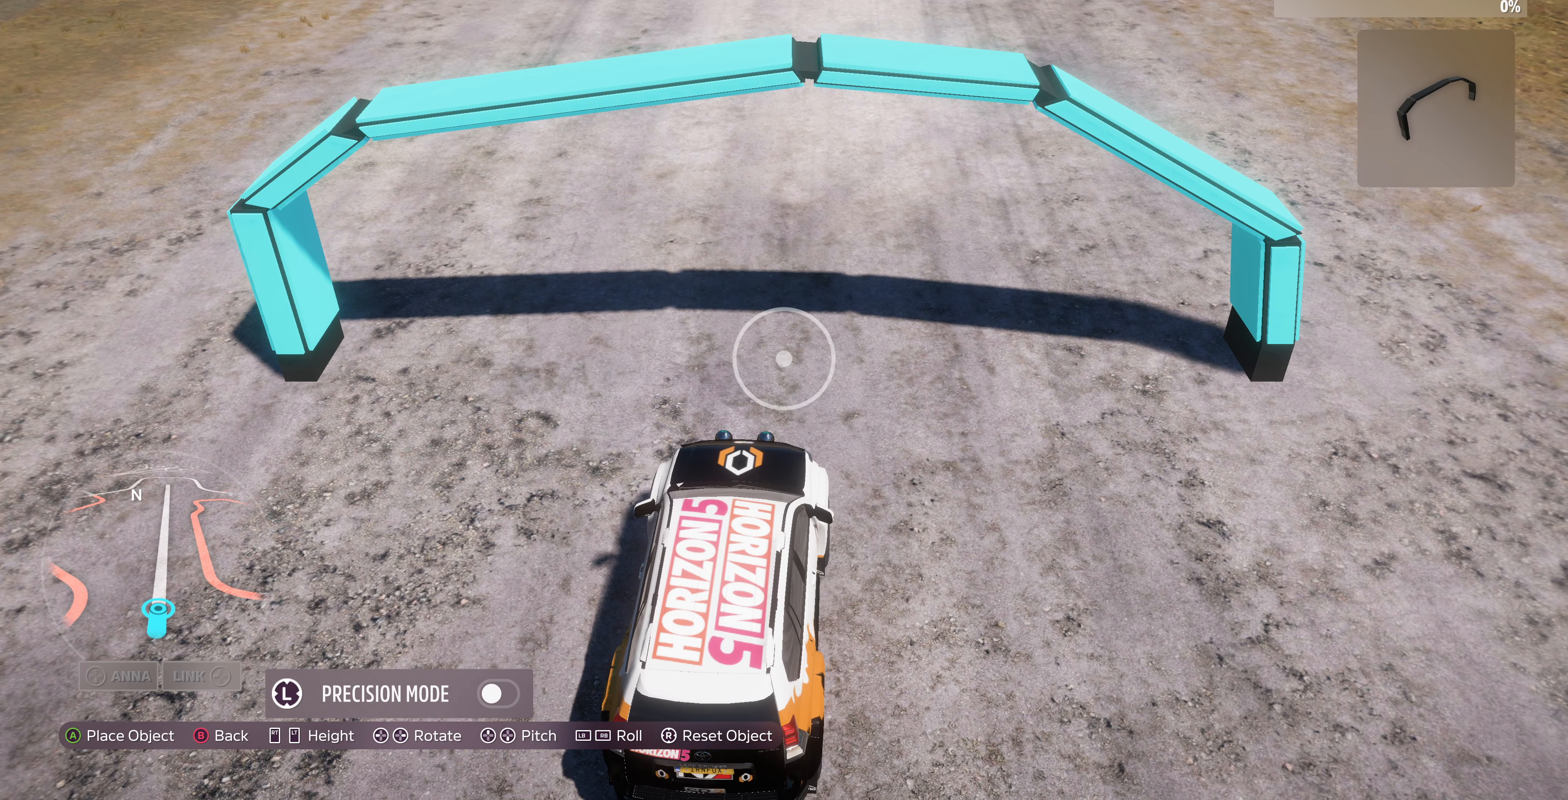
{"buttons": [], "left_stick": "center", "right_stick": "center", "events": [[66, "left_stick", "right"], [133, "left_stick", "center"]]}
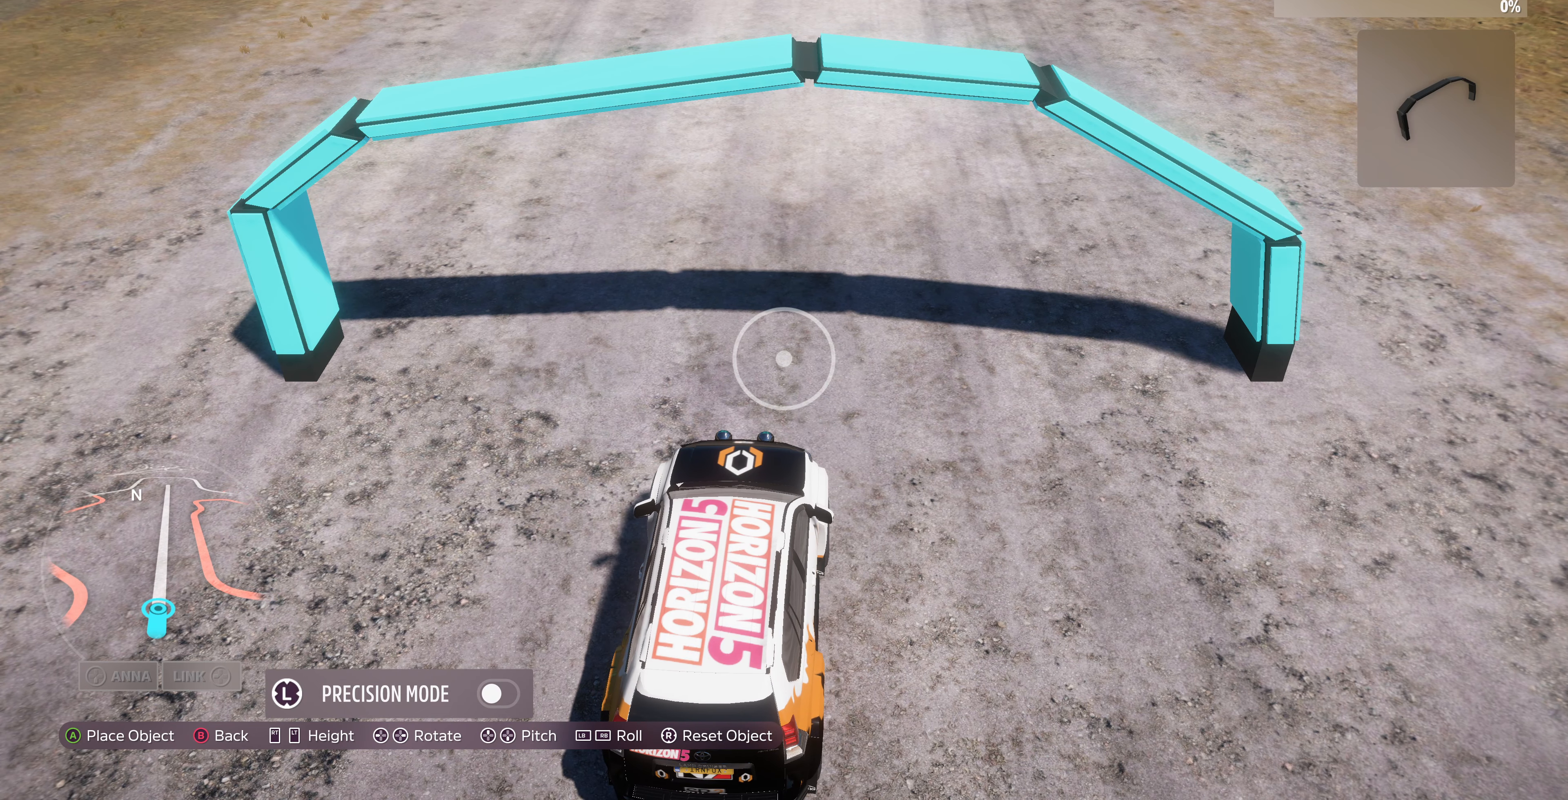
{"buttons": [], "left_stick": "center", "right_stick": "center", "events": []}
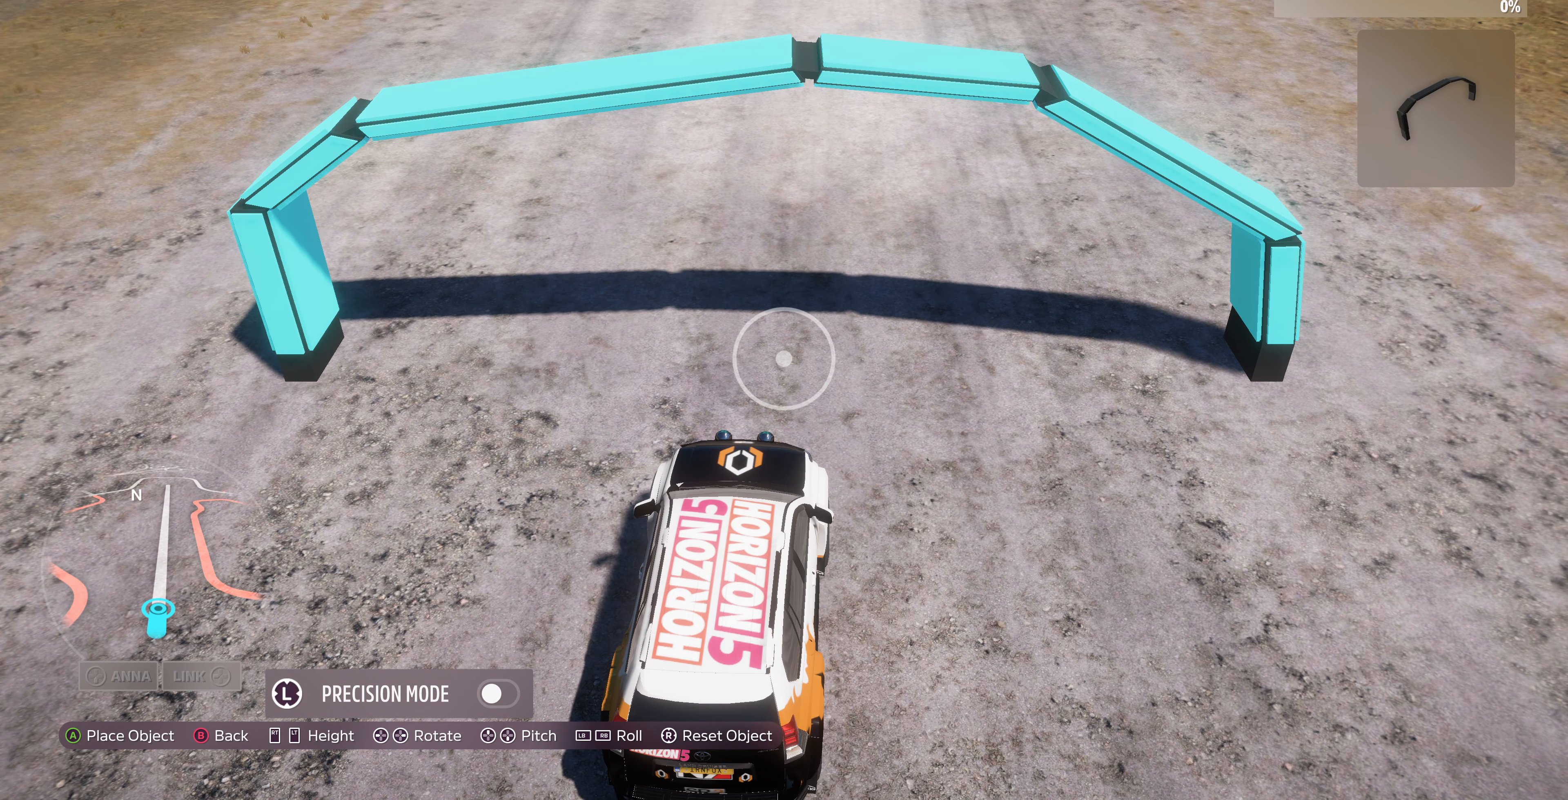
{"buttons": [], "left_stick": "center", "right_stick": "center", "events": [[166, "left_stick", "down-left"], [266, "left_stick", "center"]]}
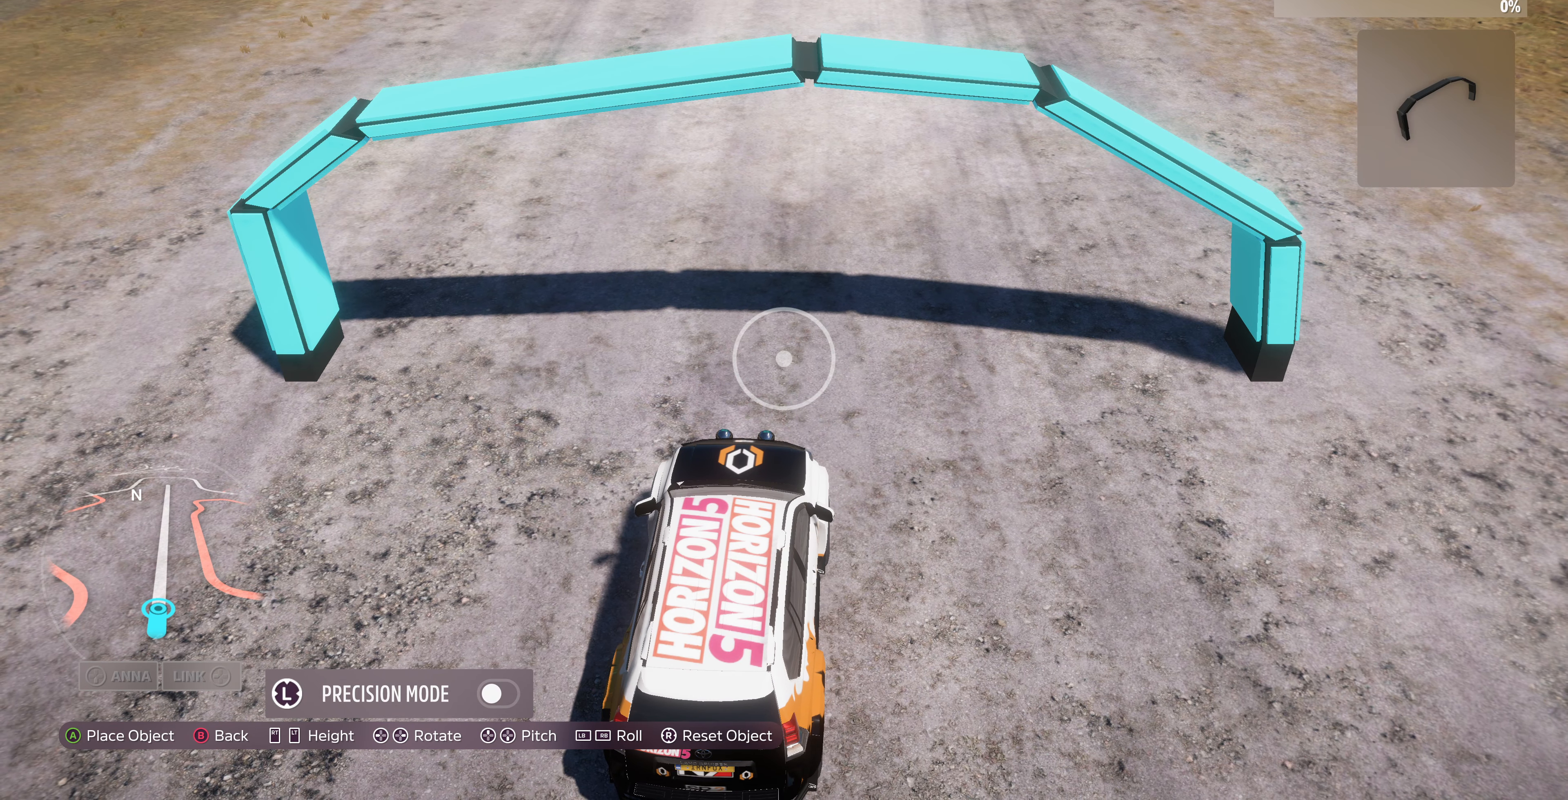
{"buttons": [], "left_stick": "up-left", "right_stick": "right", "events": [[133, "right_stick", "right"], [266, "right_stick", "center"], [500, "left_stick", "up-left"], [500, "right_stick", "right"]]}
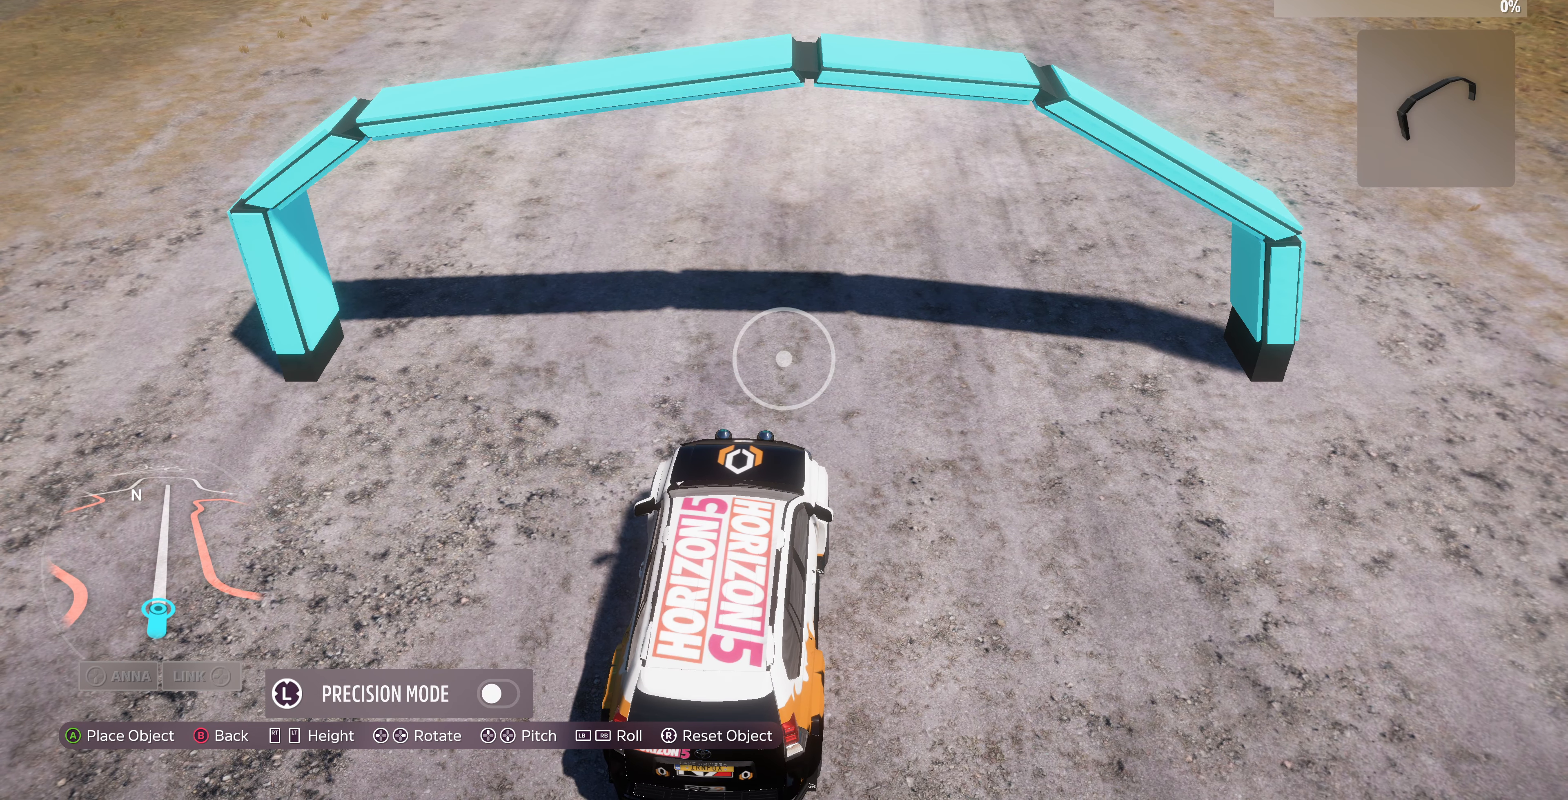
{"buttons": [], "left_stick": "center", "right_stick": "center", "events": [[66, "left_stick", "center"], [66, "right_stick", "center"]]}
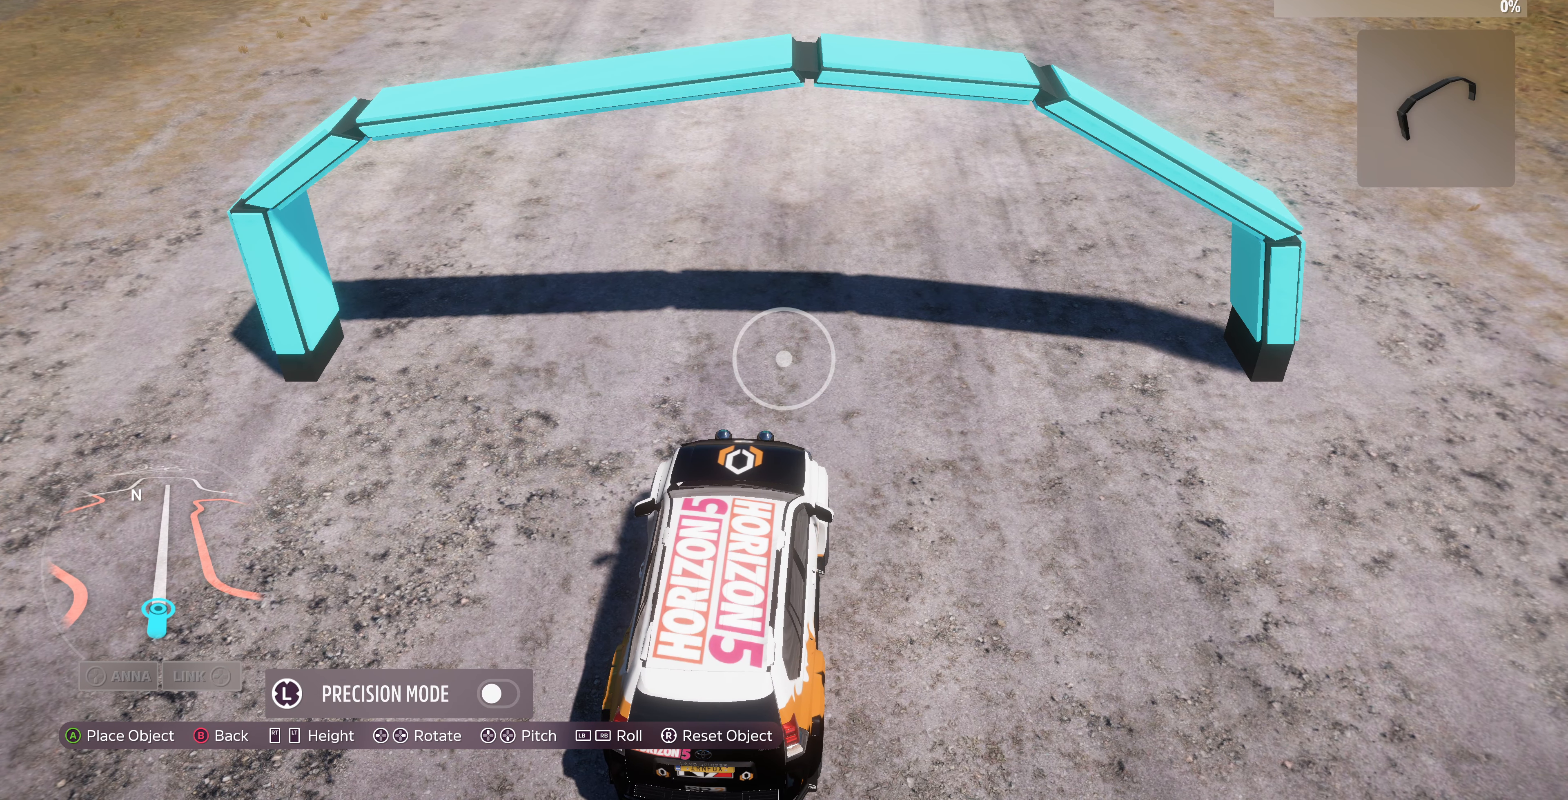
{"buttons": ["CROSS"], "left_stick": "center", "right_stick": "center", "events": [[500, "CROSS", "down"]]}
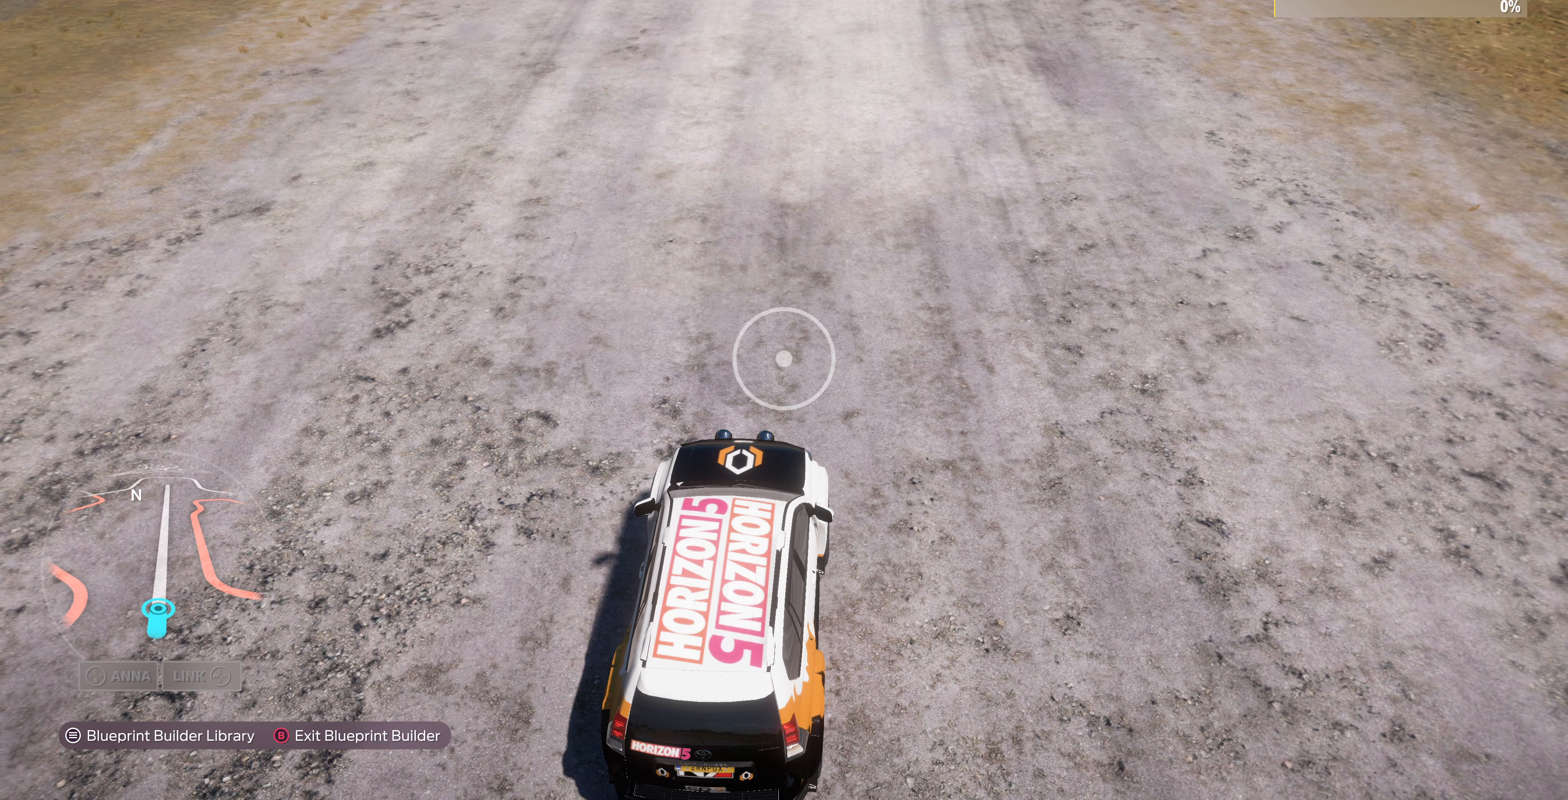
{"buttons": [], "left_stick": "down-left", "right_stick": "center", "events": [[66, "left_stick", "down-left"], [133, "CROSS", "up"]]}
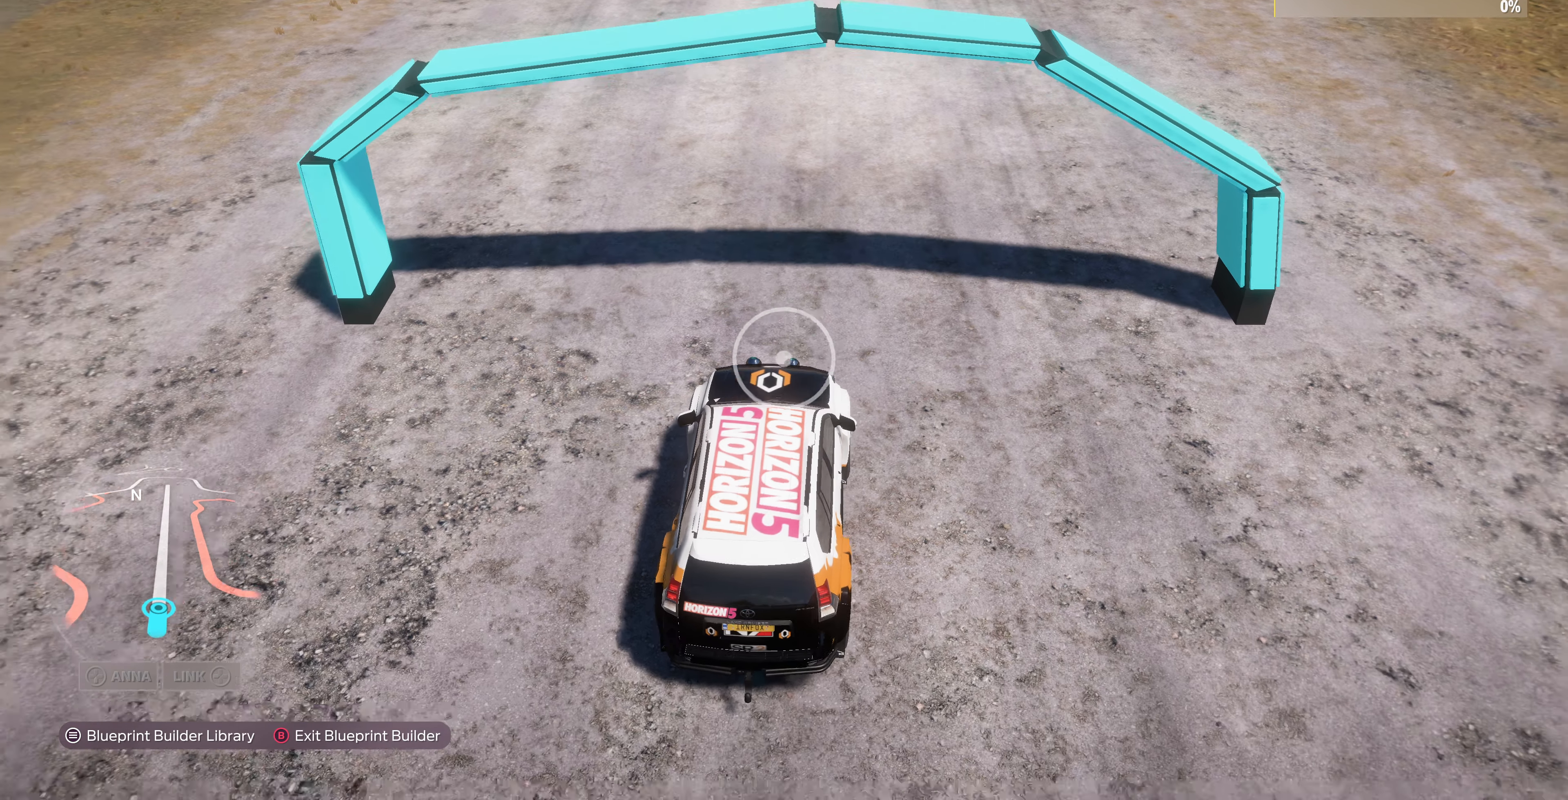
{"buttons": ["R2"], "left_stick": "down-right", "right_stick": "up-left", "events": [[300, "R2", "down"], [300, "right_stick", "up-left"], [400, "left_stick", "down"], [500, "left_stick", "down-right"]]}
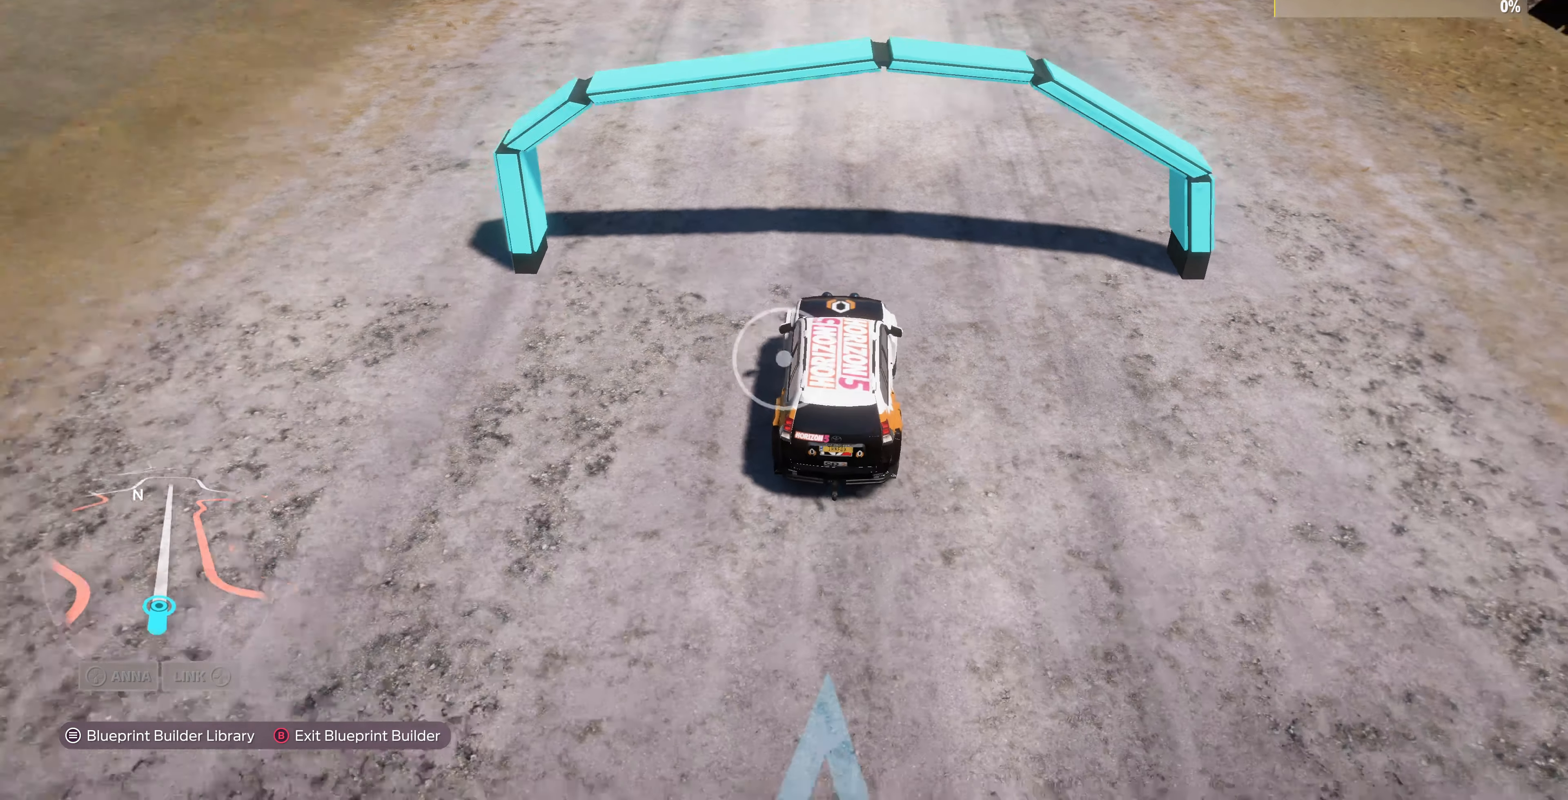
{"buttons": [], "left_stick": "down-right", "right_stick": "up-left", "events": [[200, "R2", "up"]]}
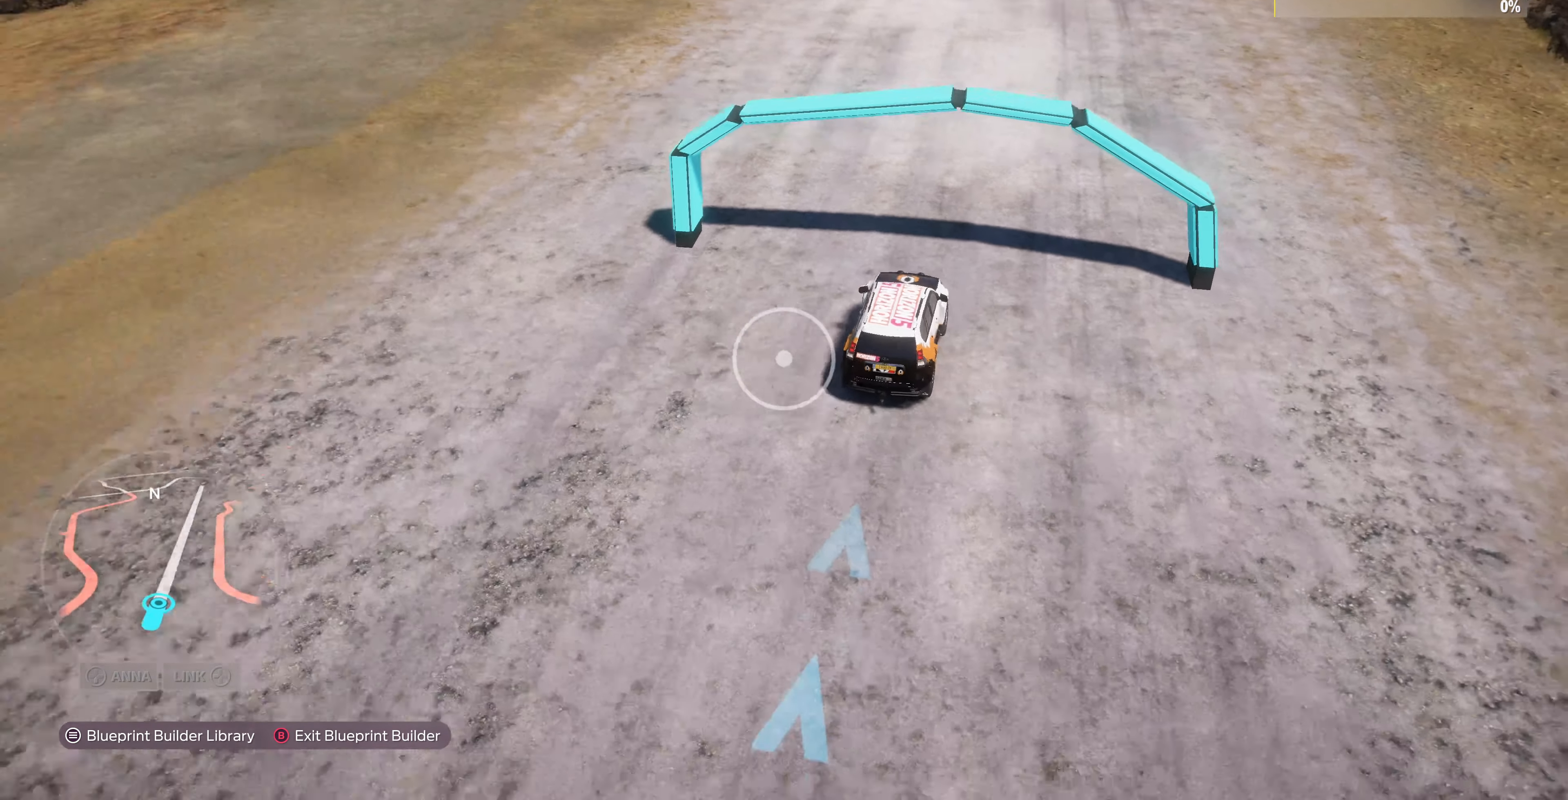
{"buttons": ["R2"], "left_stick": "down-right", "right_stick": "up-left", "events": [[334, "R2", "down"]]}
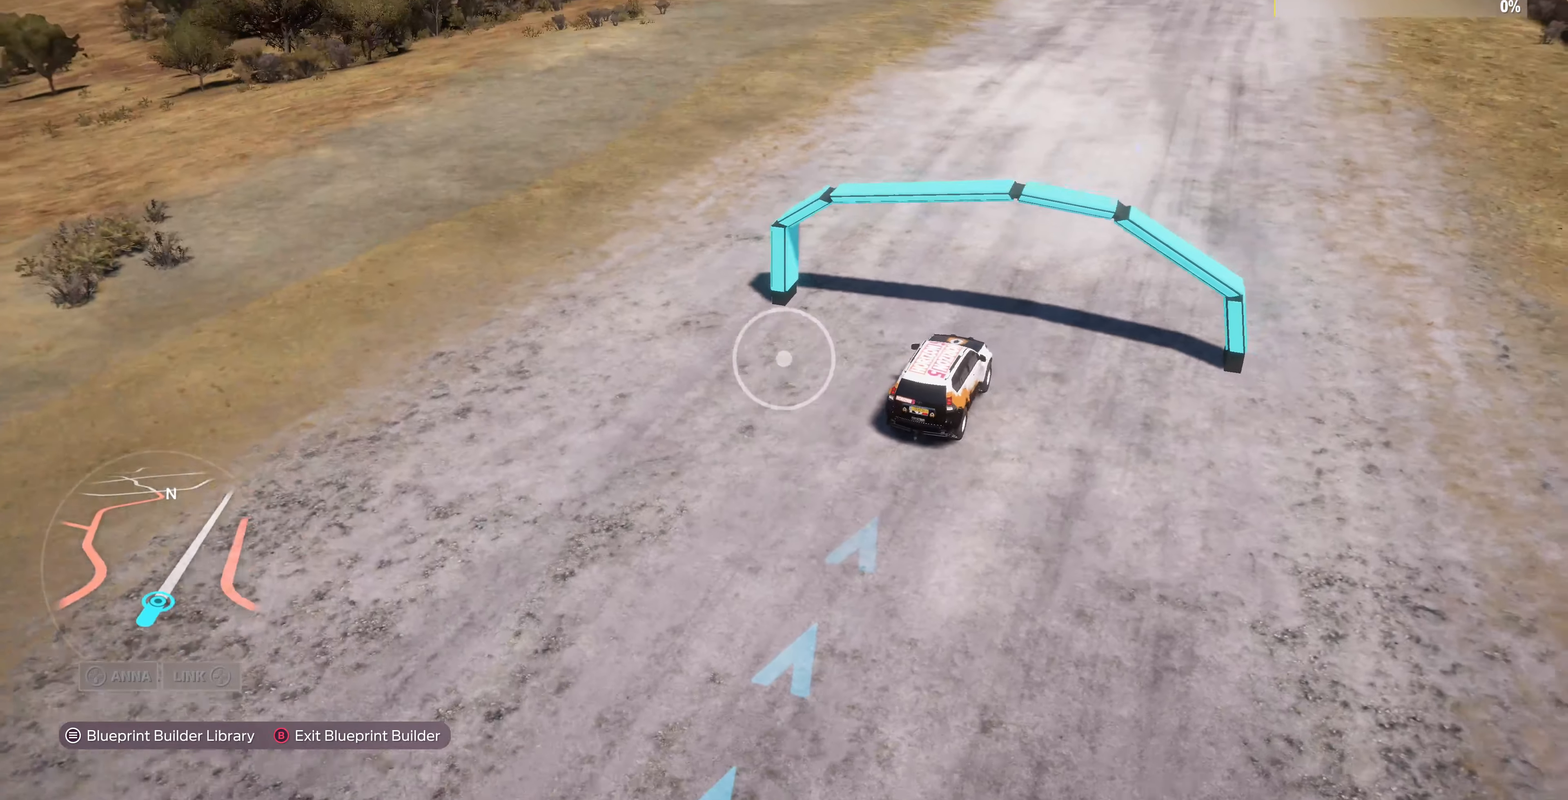
{"buttons": [], "left_stick": "down-right", "right_stick": "up-left", "events": [[334, "R2", "up"]]}
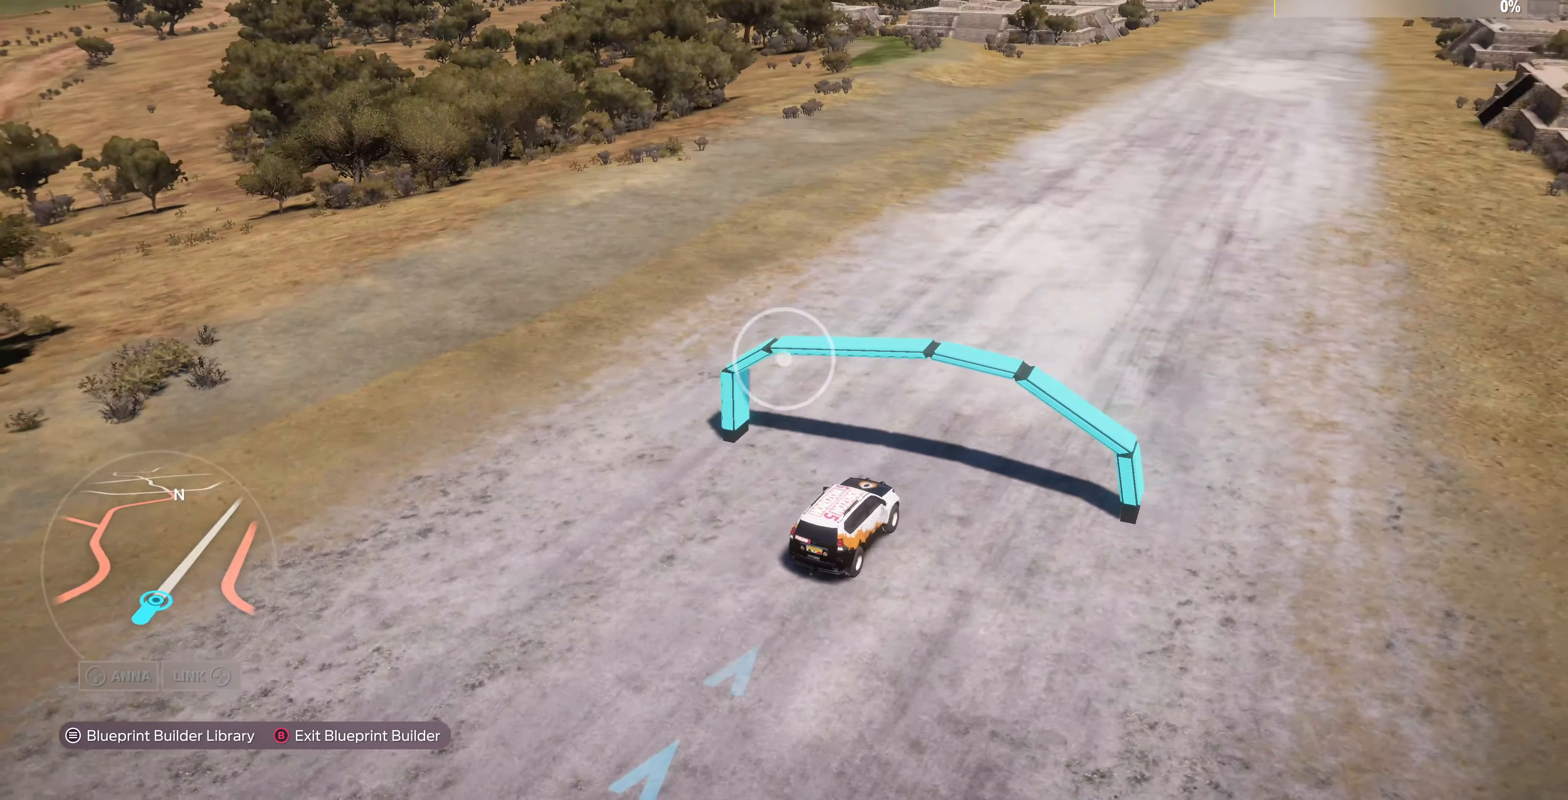
{"buttons": [], "left_stick": "down-right", "right_stick": "up-left", "events": []}